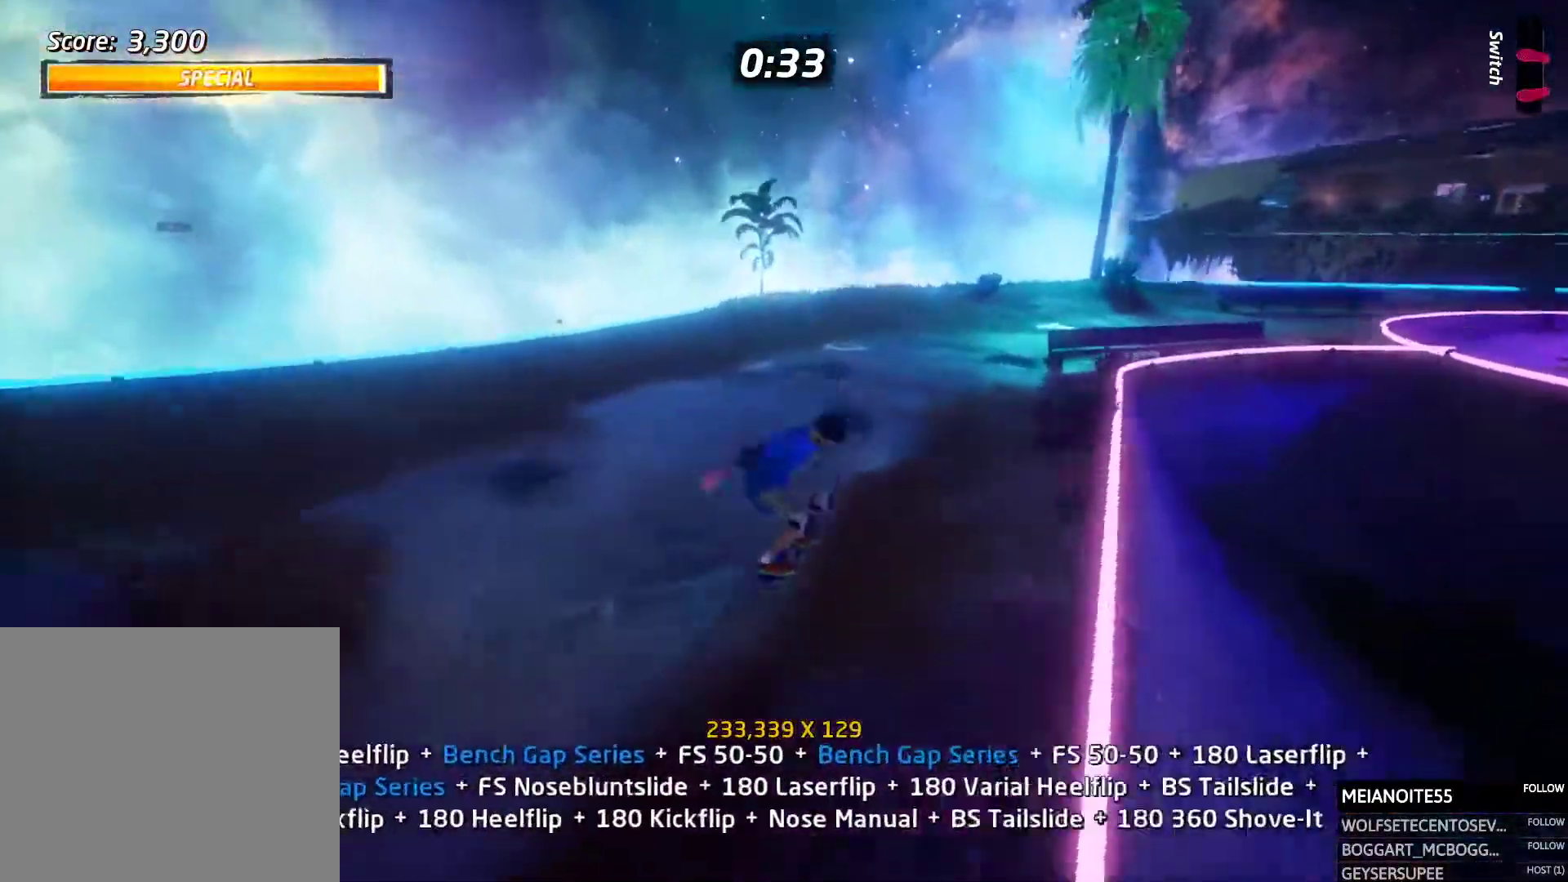
Gameplay with a controller (PlayStation layout); each line is a JSON object with the inputs held at the frame after it. "events" lists button and stick changes between this image and that frame as [ms after this image, input, new state], when the widget could be followed in between. Not read: left_stick right_stick.
{"buttons": ["R1", "DPAD_DOWN", "DPAD_RIGHT"]}
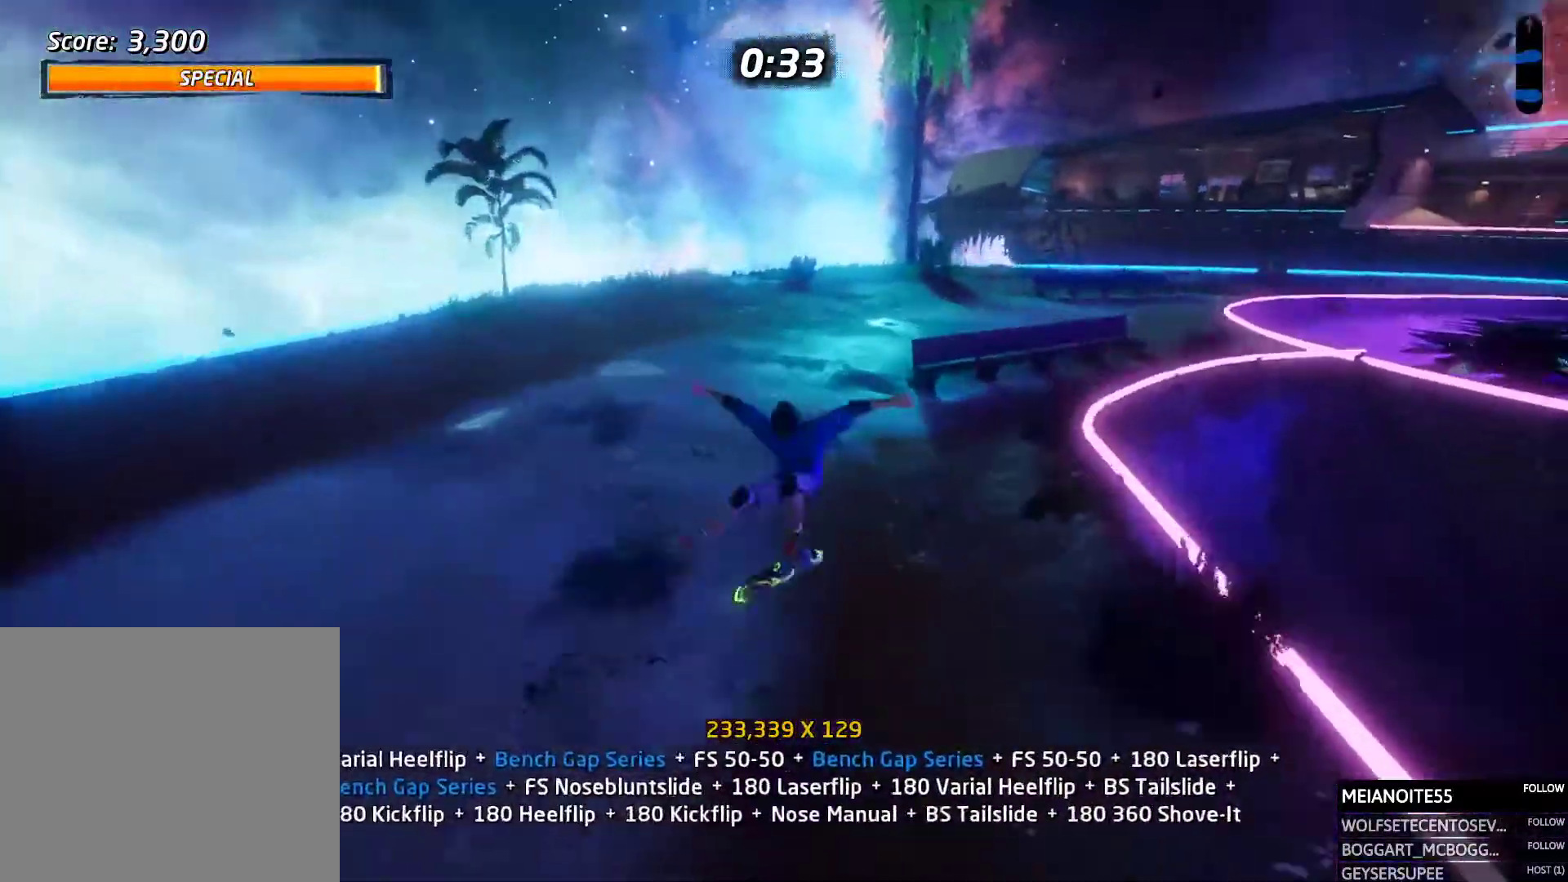
{"buttons": ["CROSS", "DPAD_DOWN", "DPAD_RIGHT"]}
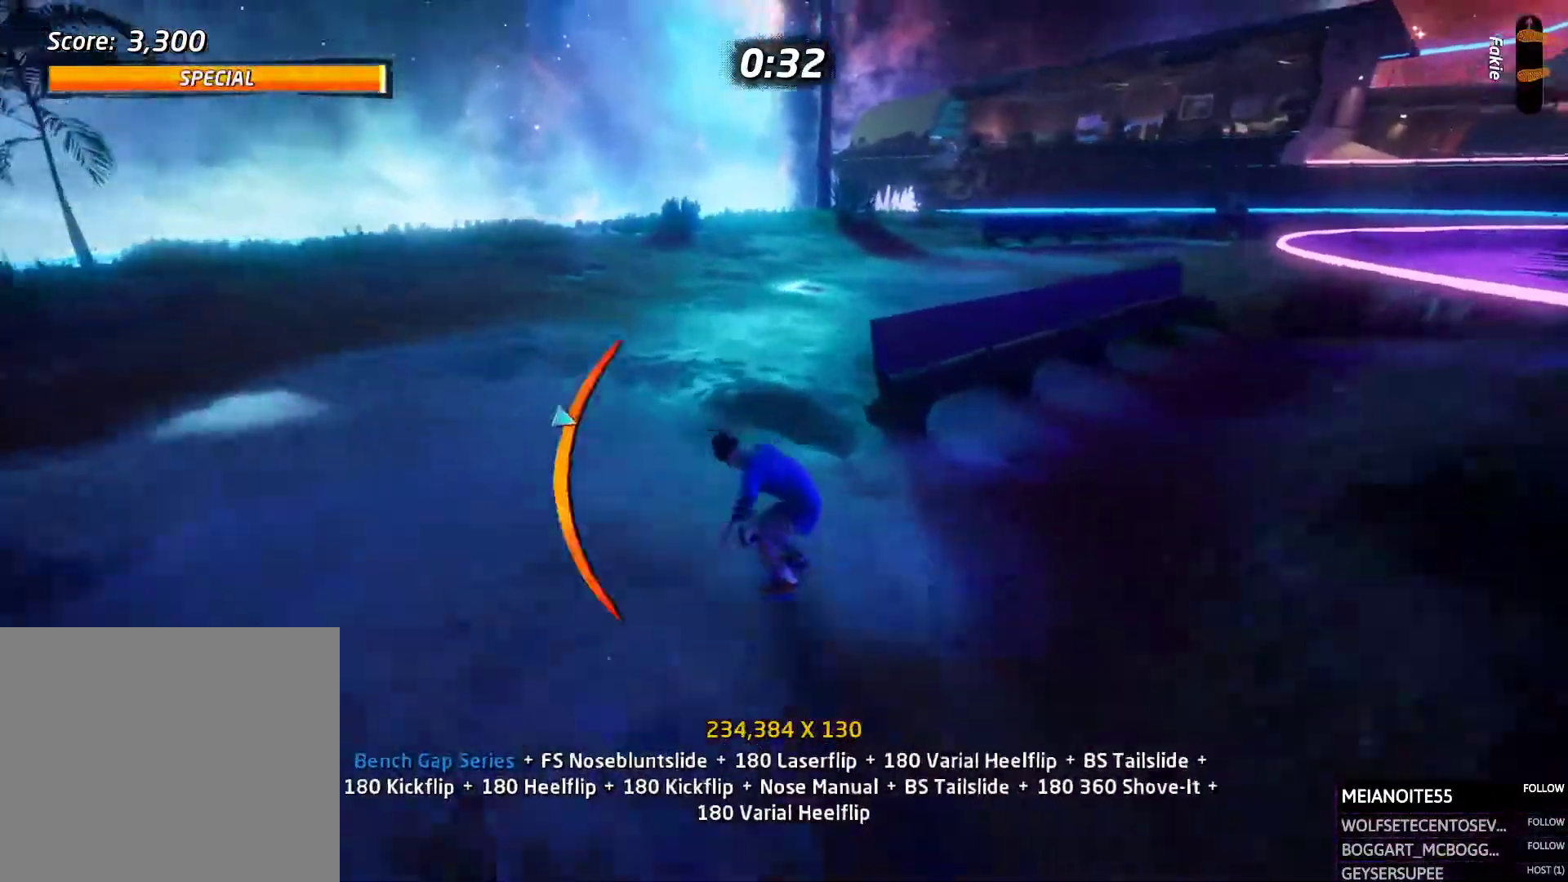
{"buttons": ["SQUARE", "L1"], "events": [[50, "CROSS", "up"], [67, "DPAD_DOWN", "up"], [67, "TRIANGLE", "down"], [84, "DPAD_RIGHT", "up"], [235, "DPAD_LEFT", "down"], [235, "TRIANGLE", "up"], [269, "CROSS", "down"], [269, "DPAD_DOWN", "down"], [302, "L1", "down"], [319, "SQUARE", "down"], [336, "CROSS", "up"], [370, "SQUARE", "up"], [420, "DPAD_DOWN", "up"], [420, "SQUARE", "down"], [454, "DPAD_LEFT", "up"]]}
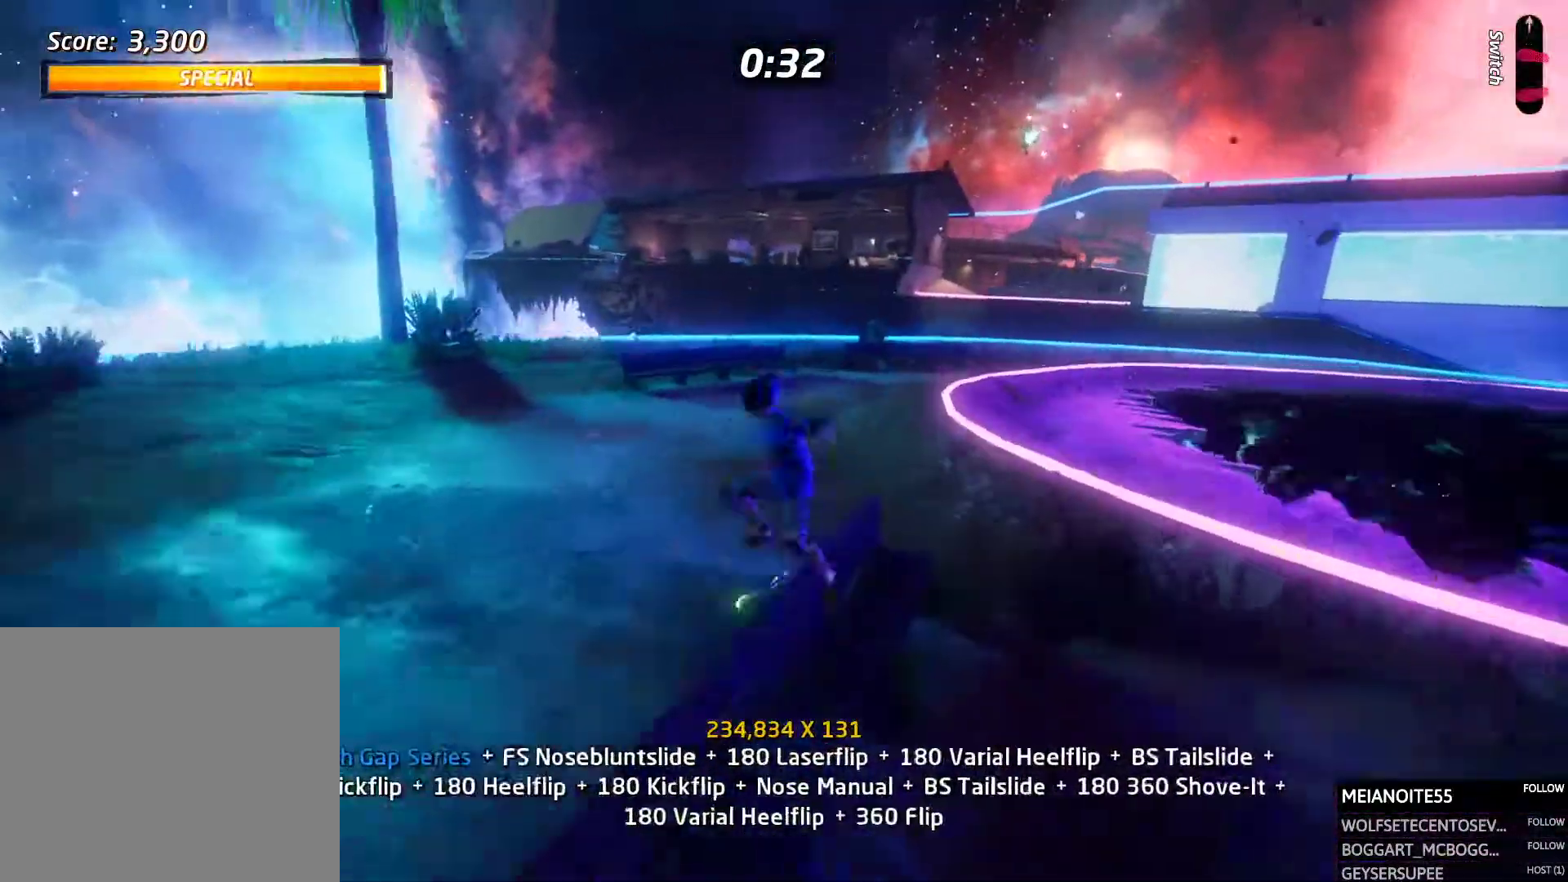
{"buttons": ["CROSS", "SQUARE", "L1", "DPAD_LEFT"]}
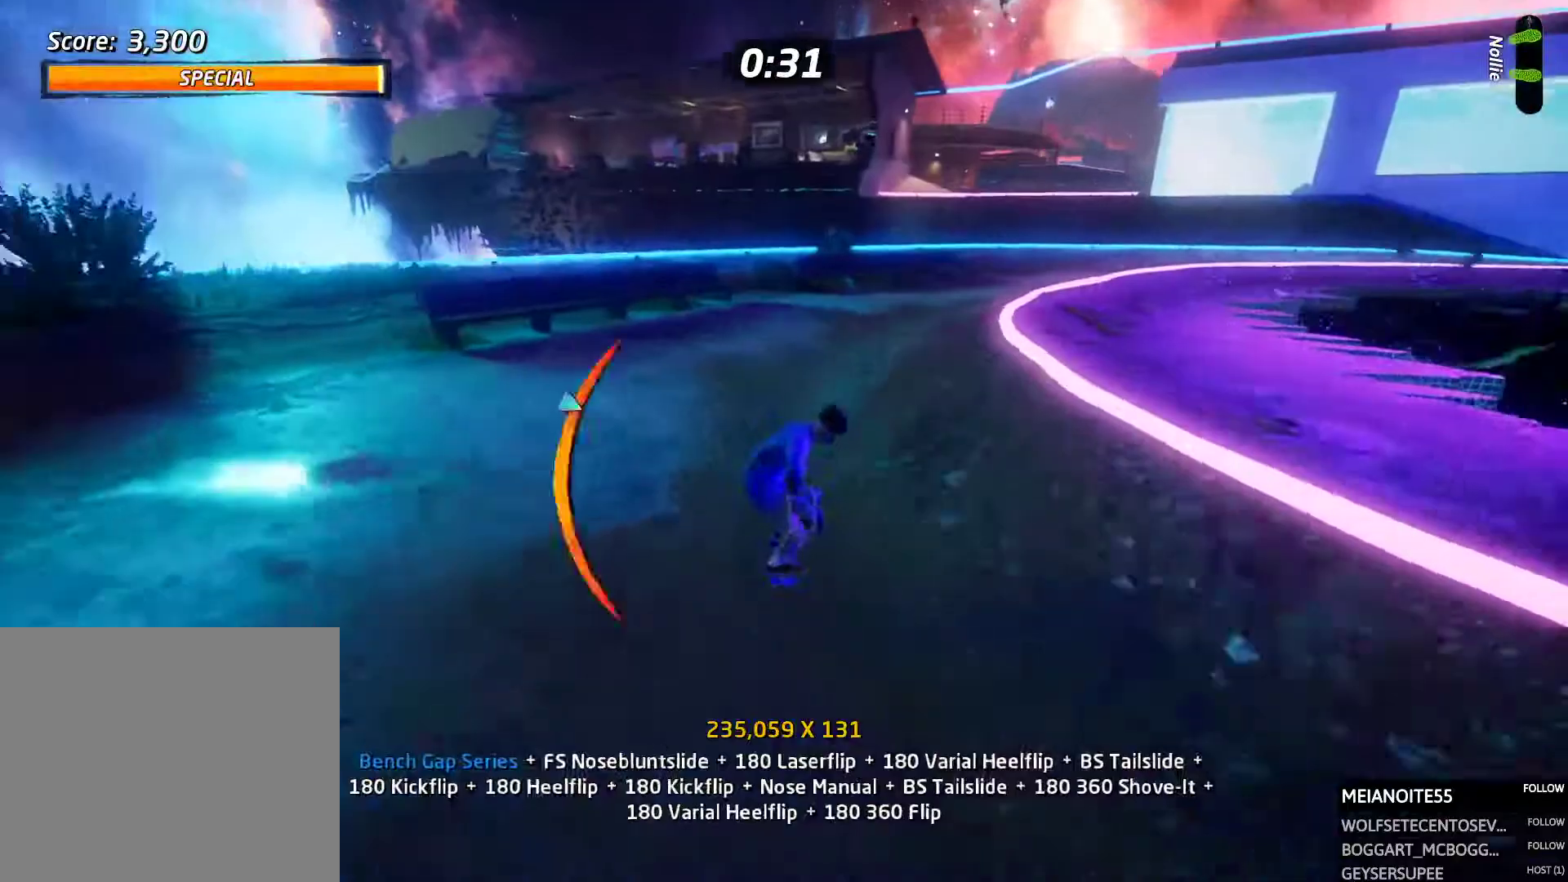
{"buttons": ["CROSS", "DPAD_UP"]}
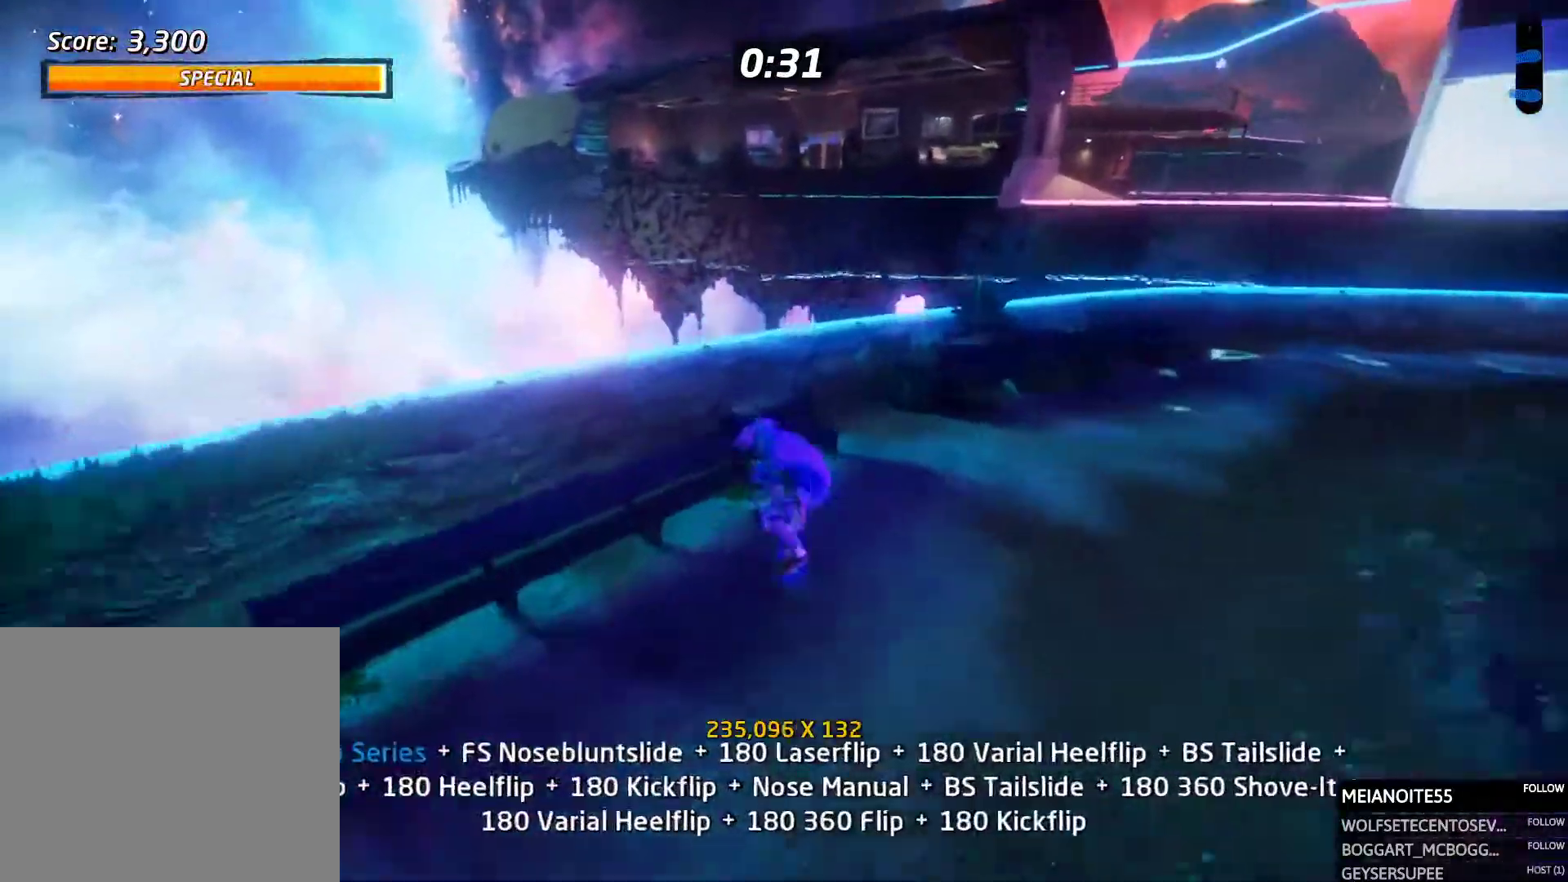
{"buttons": ["R1", "DPAD_DOWN", "DPAD_RIGHT"], "events": [[34, "DPAD_DOWN", "down"], [34, "DPAD_UP", "up"], [219, "CROSS", "up"], [219, "DPAD_DOWN", "up"], [236, "DPAD_UP", "down"], [253, "DPAD_UP", "up"], [253, "TRIANGLE", "down"], [370, "TRIANGLE", "up"], [404, "CROSS", "down"], [421, "DPAD_DOWN", "down"], [421, "DPAD_RIGHT", "down"], [437, "CROSS", "up"], [437, "R1", "down"], [437, "SQUARE", "down"], [488, "SQUARE", "up"]]}
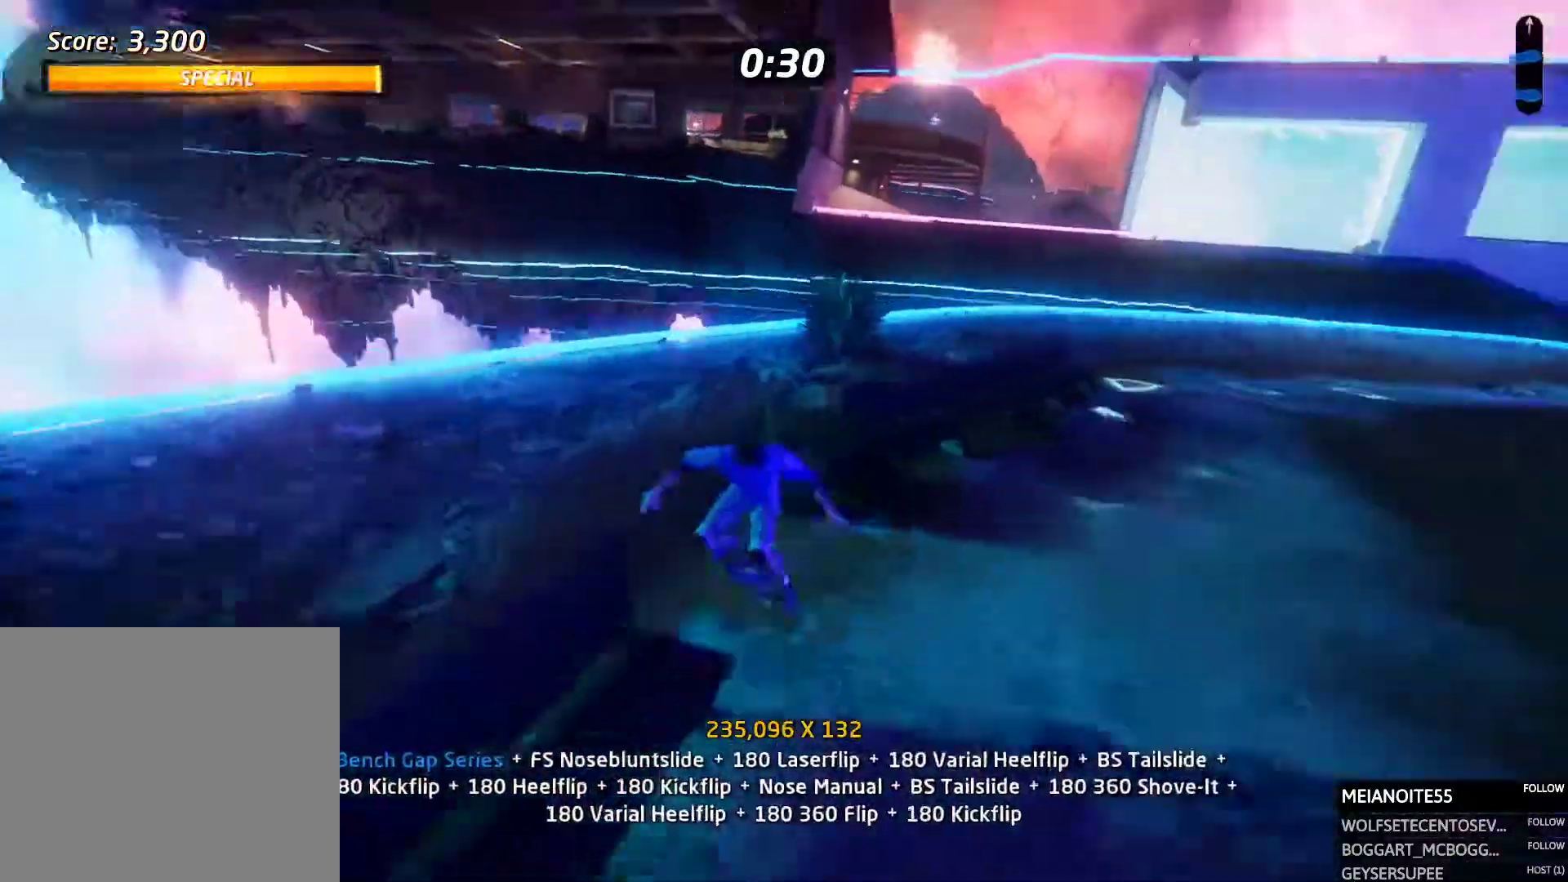
{"buttons": ["TRIANGLE"], "events": [[67, "DPAD_DOWN", "up"], [67, "DPAD_RIGHT", "up"], [168, "DPAD_UP", "down"], [252, "DPAD_UP", "up"], [302, "DPAD_UP", "down"], [369, "R1", "up"], [420, "TRIANGLE", "down"], [453, "DPAD_UP", "up"]]}
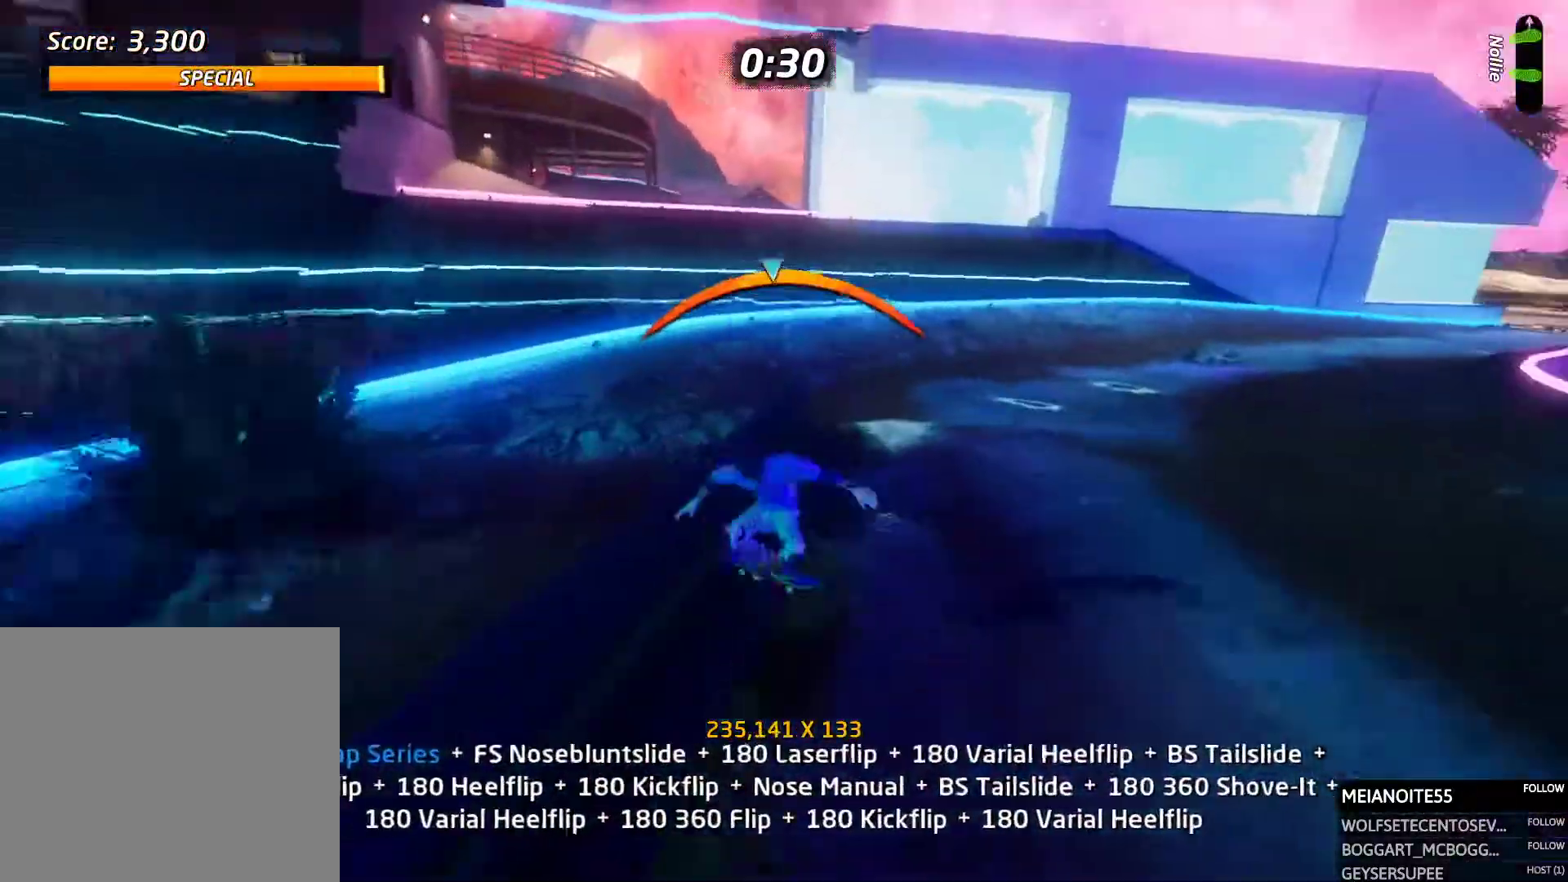
{"buttons": ["R1", "DPAD_UP"], "events": [[16, "DPAD_RIGHT", "down"], [16, "TRIANGLE", "up"], [33, "CROSS", "down"], [33, "DPAD_DOWN", "down"], [84, "SQUARE", "down"], [117, "CROSS", "up"], [117, "R1", "down"], [168, "SQUARE", "up"], [201, "DPAD_RIGHT", "up"], [218, "DPAD_DOWN", "up"], [369, "DPAD_DOWN", "down"], [420, "DPAD_RIGHT", "down"], [487, "DPAD_DOWN", "up"], [487, "DPAD_RIGHT", "up"], [487, "DPAD_UP", "down"]]}
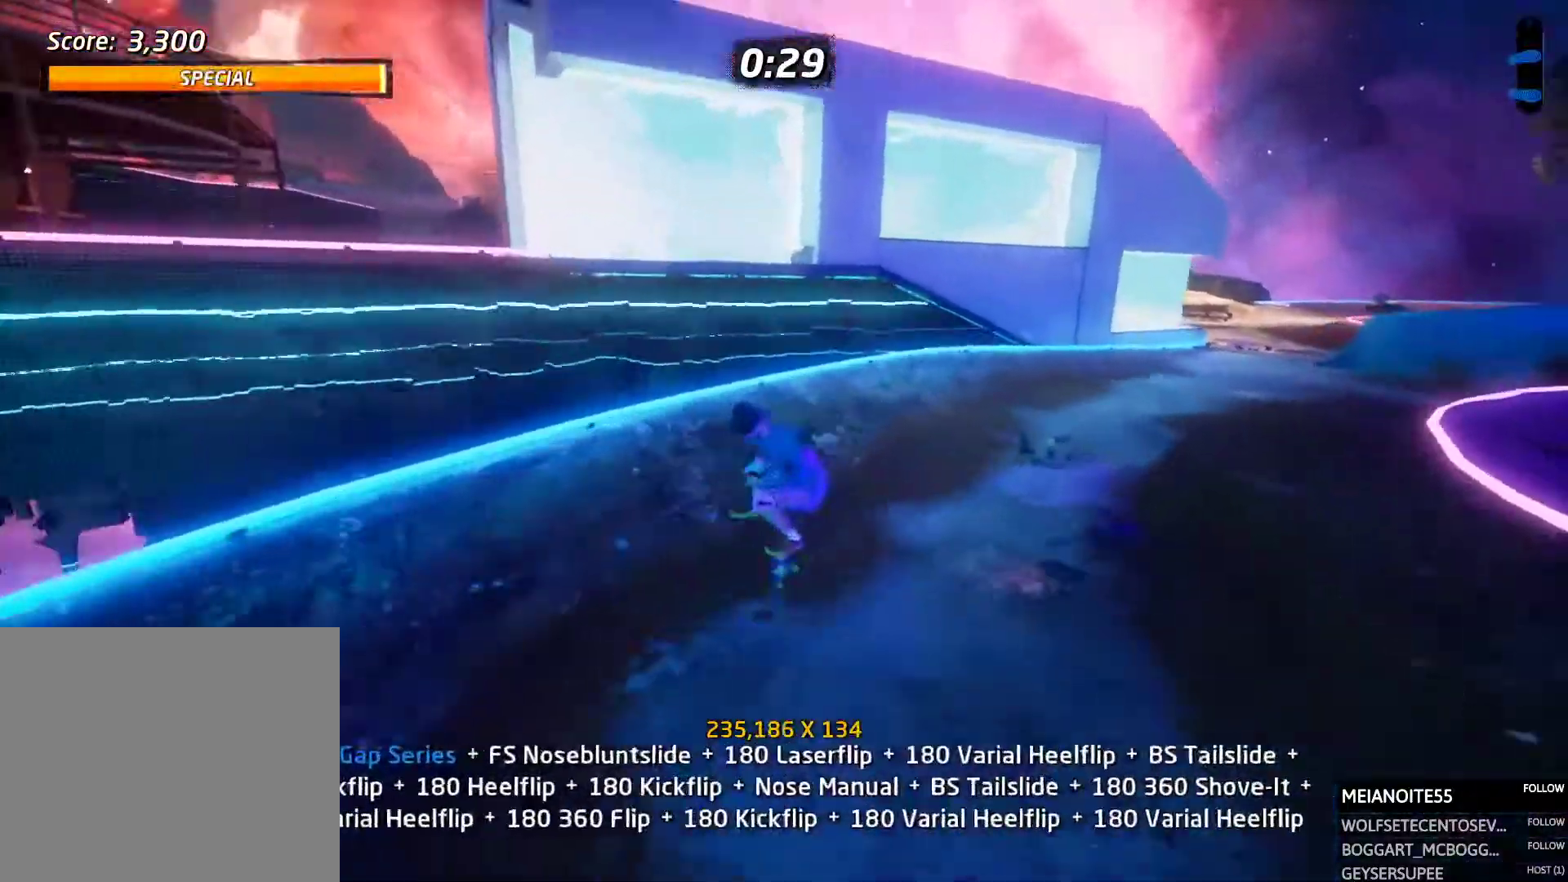
{"buttons": ["SQUARE", "R1", "DPAD_DOWN", "DPAD_RIGHT"], "events": [[50, "R1", "up"], [151, "CROSS", "down"], [151, "DPAD_UP", "up"], [168, "DPAD_DOWN", "down"], [168, "DPAD_RIGHT", "down"], [353, "SQUARE", "down"], [370, "CROSS", "up"], [370, "R1", "down"], [437, "SQUARE", "up"], [471, "SQUARE", "down"]]}
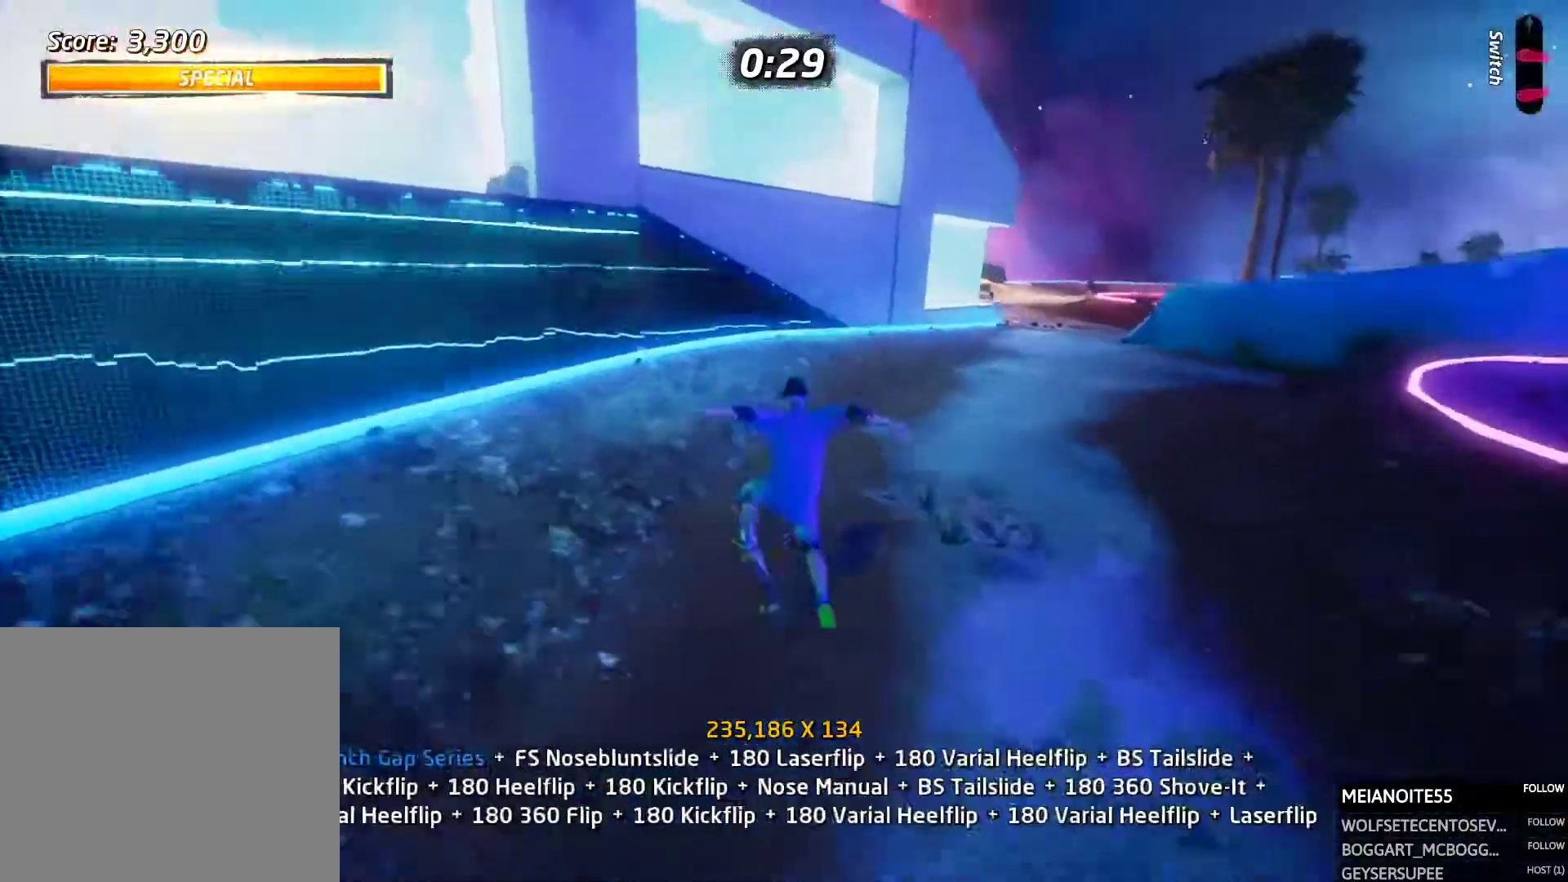
{"buttons": ["CROSS", "DPAD_DOWN", "DPAD_RIGHT"], "events": [[34, "DPAD_DOWN", "up"], [51, "DPAD_RIGHT", "up"], [84, "SQUARE", "up"], [219, "DPAD_DOWN", "down"], [252, "DPAD_RIGHT", "down"], [269, "R1", "up"], [319, "DPAD_DOWN", "up"], [319, "DPAD_RIGHT", "up"], [319, "DPAD_UP", "down"], [403, "CROSS", "down"], [487, "DPAD_DOWN", "down"], [487, "DPAD_RIGHT", "down"], [487, "DPAD_UP", "up"]]}
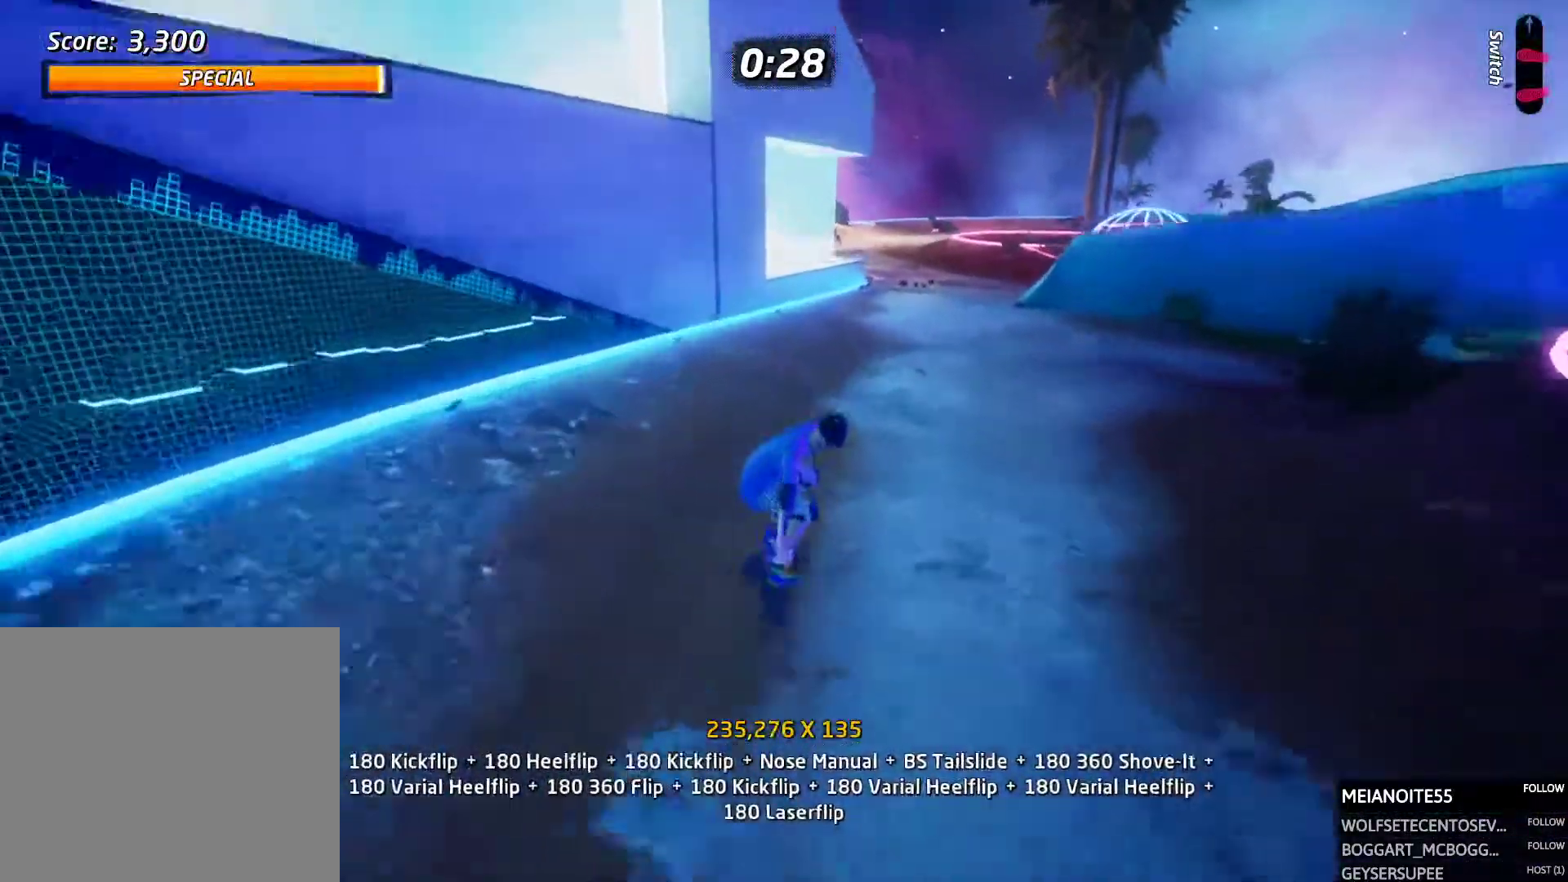
{"buttons": ["DPAD_UP"], "events": [[135, "DPAD_LEFT", "down"], [135, "DPAD_RIGHT", "up"], [168, "DPAD_DOWN", "up"], [420, "CROSS", "up"], [420, "DPAD_LEFT", "up"], [504, "DPAD_UP", "down"]]}
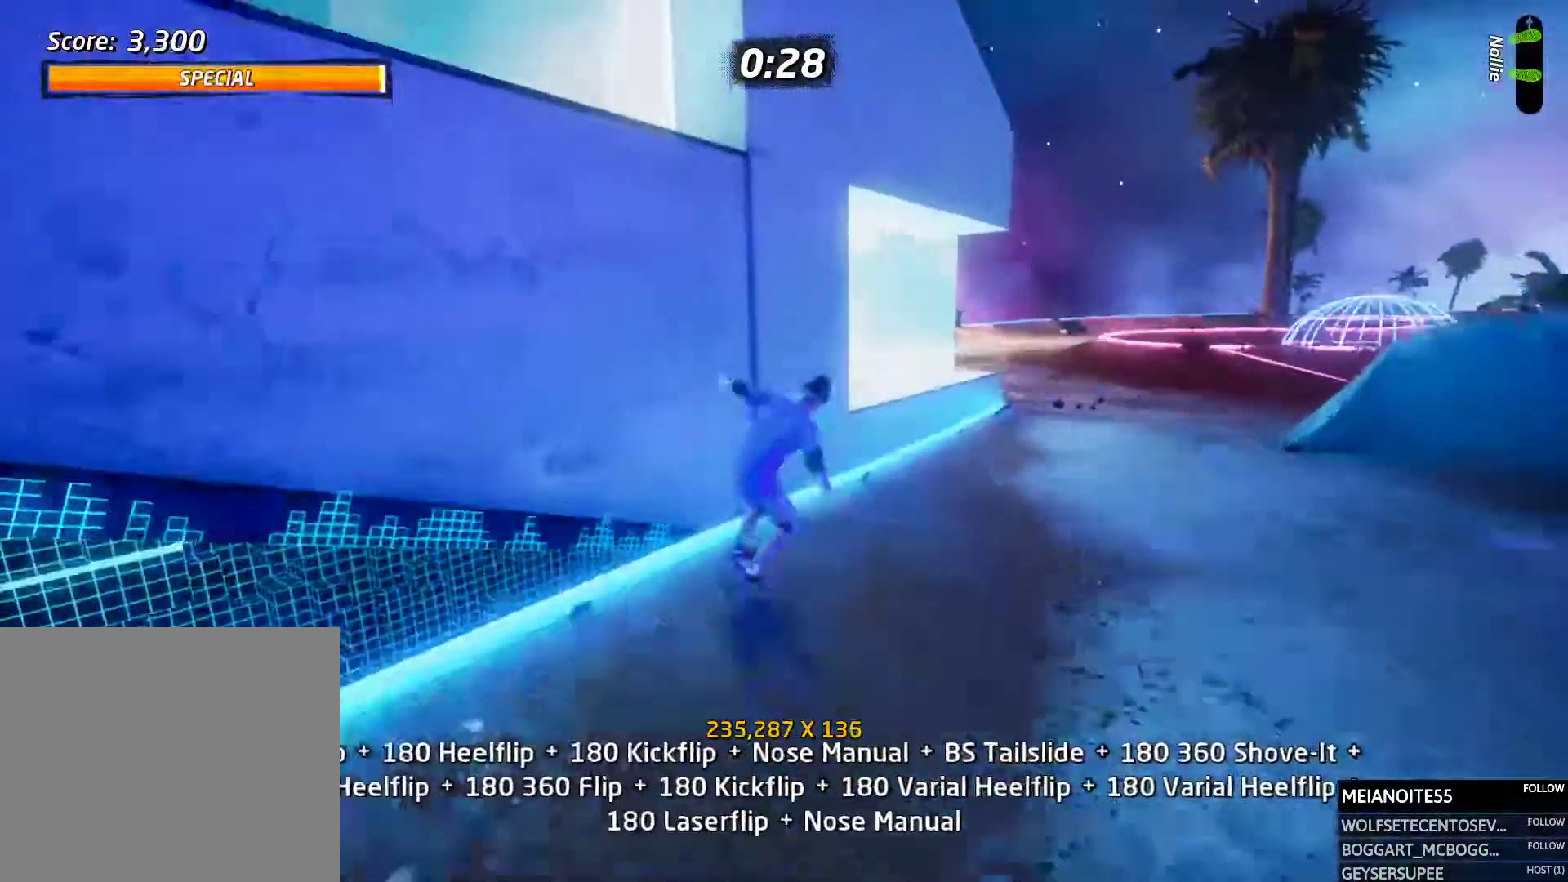
{"buttons": ["CIRCLE", "R1", "DPAD_RIGHT"], "events": [[101, "DPAD_UP", "up"], [101, "TRIANGLE", "down"], [135, "DPAD_UP", "down"], [219, "DPAD_UP", "up"], [236, "TRIANGLE", "up"], [252, "CROSS", "down"], [320, "DPAD_LEFT", "down"], [320, "DPAD_UP", "down"], [336, "CROSS", "up"], [353, "DPAD_LEFT", "up"], [353, "DPAD_RIGHT", "down"], [353, "DPAD_UP", "up"], [387, "R1", "down"], [437, "CIRCLE", "down"]]}
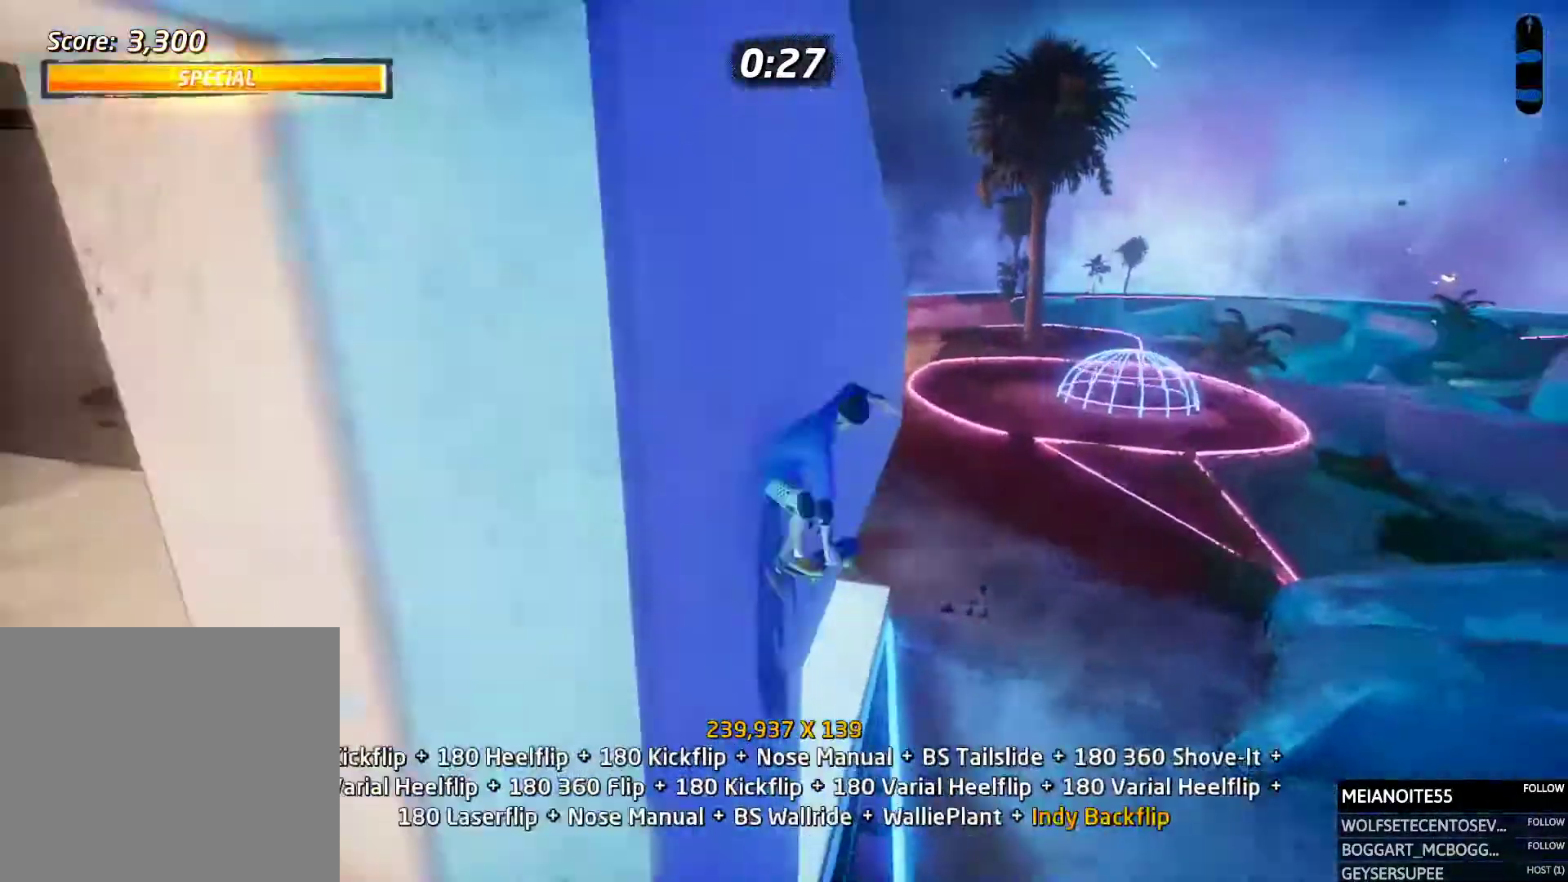
{"buttons": ["R1"], "events": [[50, "DPAD_RIGHT", "up"], [403, "CIRCLE", "up"]]}
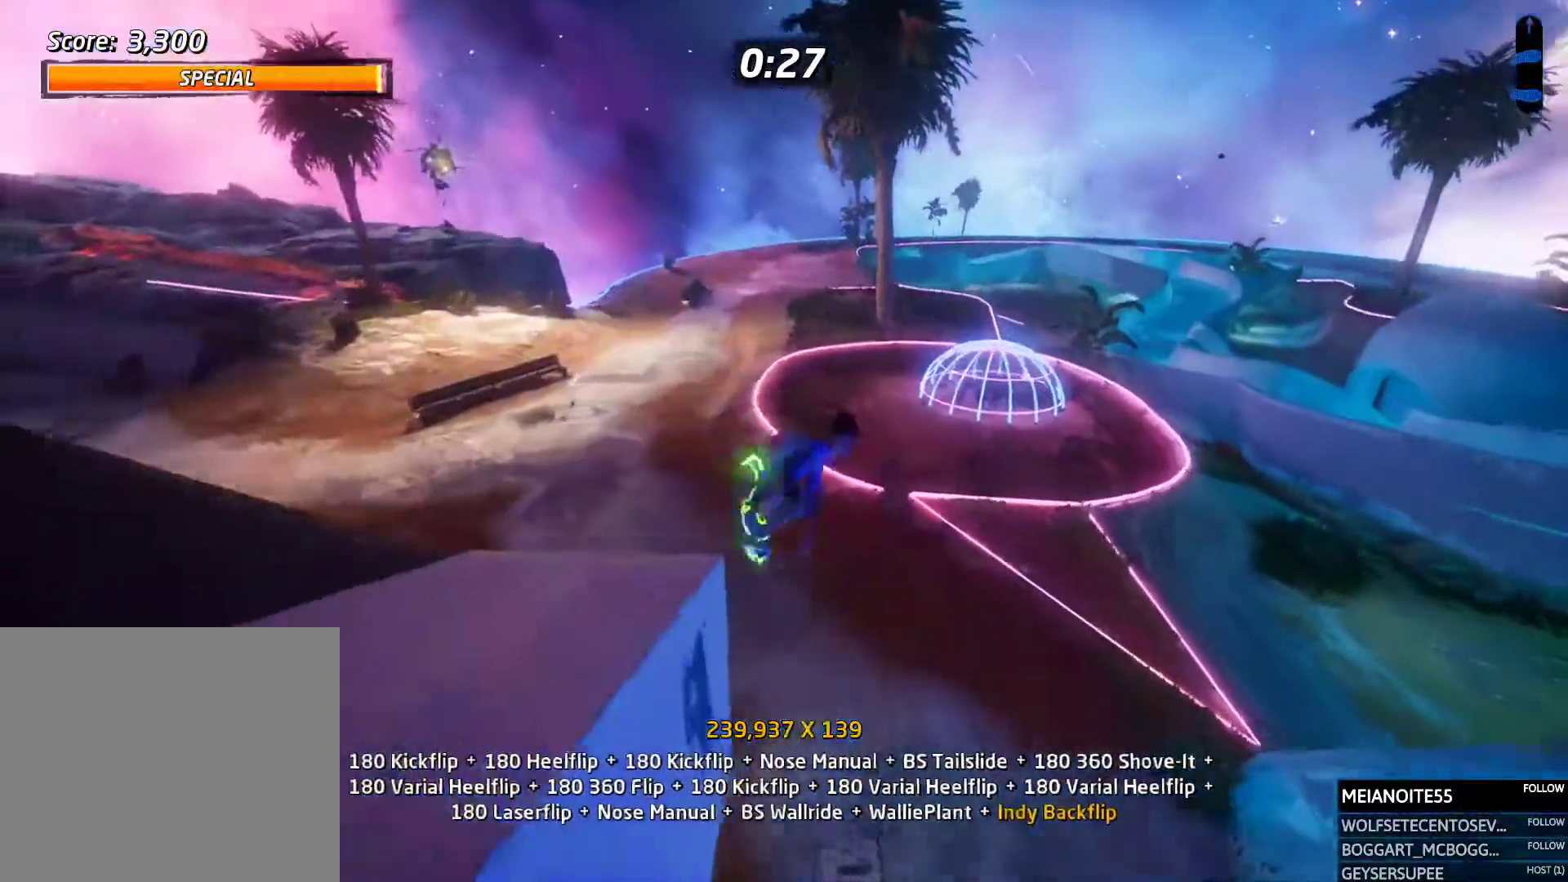
{"buttons": ["CROSS", "DPAD_DOWN"]}
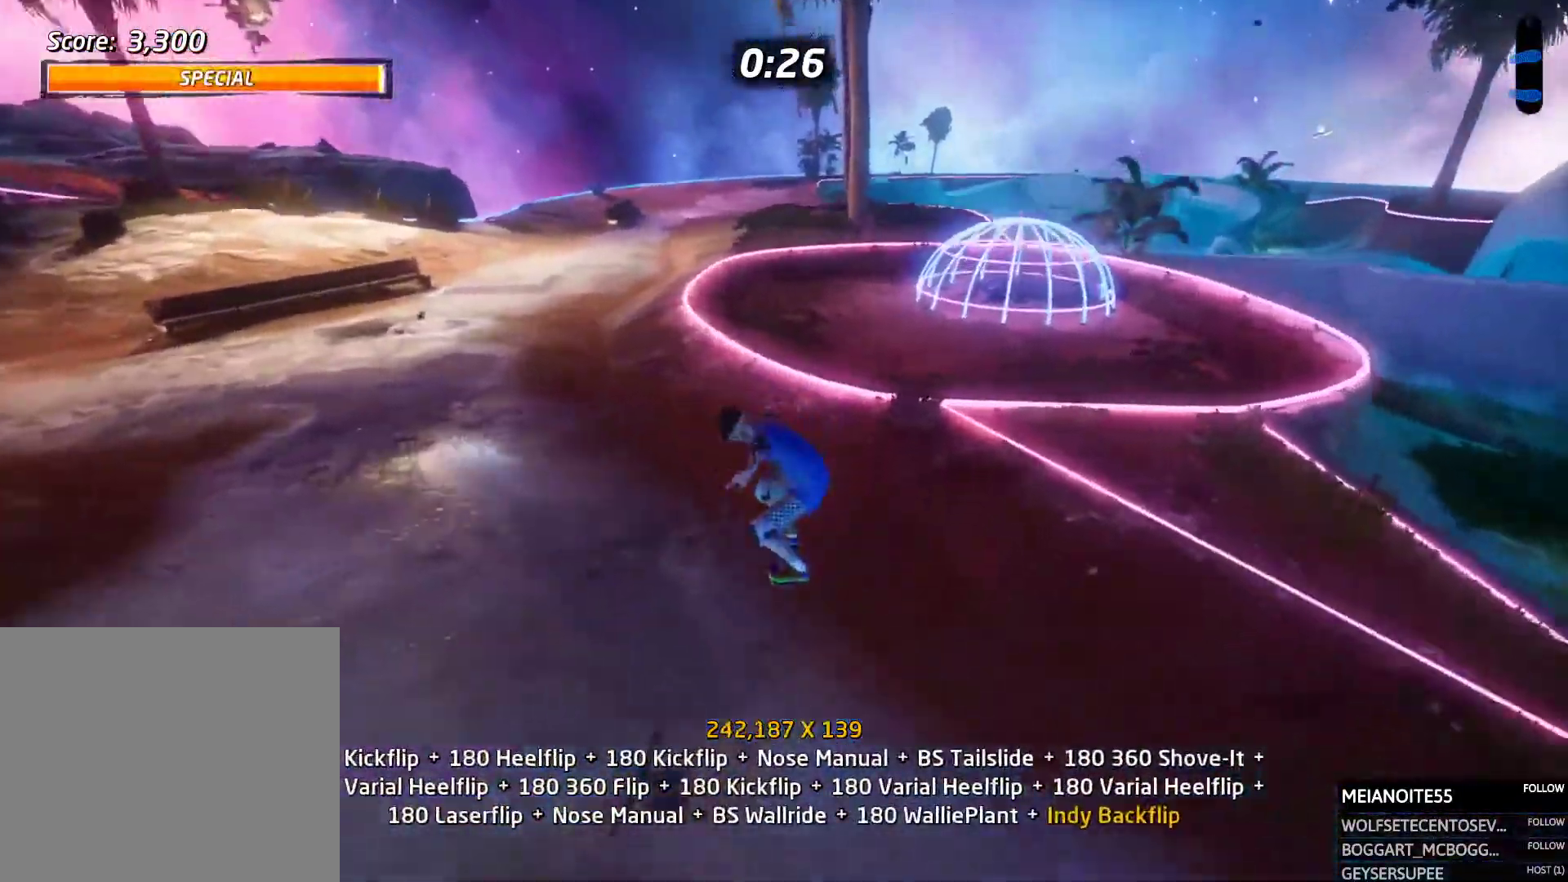
{"buttons": ["R1", "DPAD_DOWN", "DPAD_RIGHT"], "events": [[151, "DPAD_DOWN", "up"], [168, "DPAD_LEFT", "down"], [202, "SQUARE", "down"], [218, "CROSS", "up"], [218, "R1", "down"], [269, "SQUARE", "up"], [336, "DPAD_LEFT", "up"], [454, "DPAD_DOWN", "down"], [504, "DPAD_RIGHT", "down"]]}
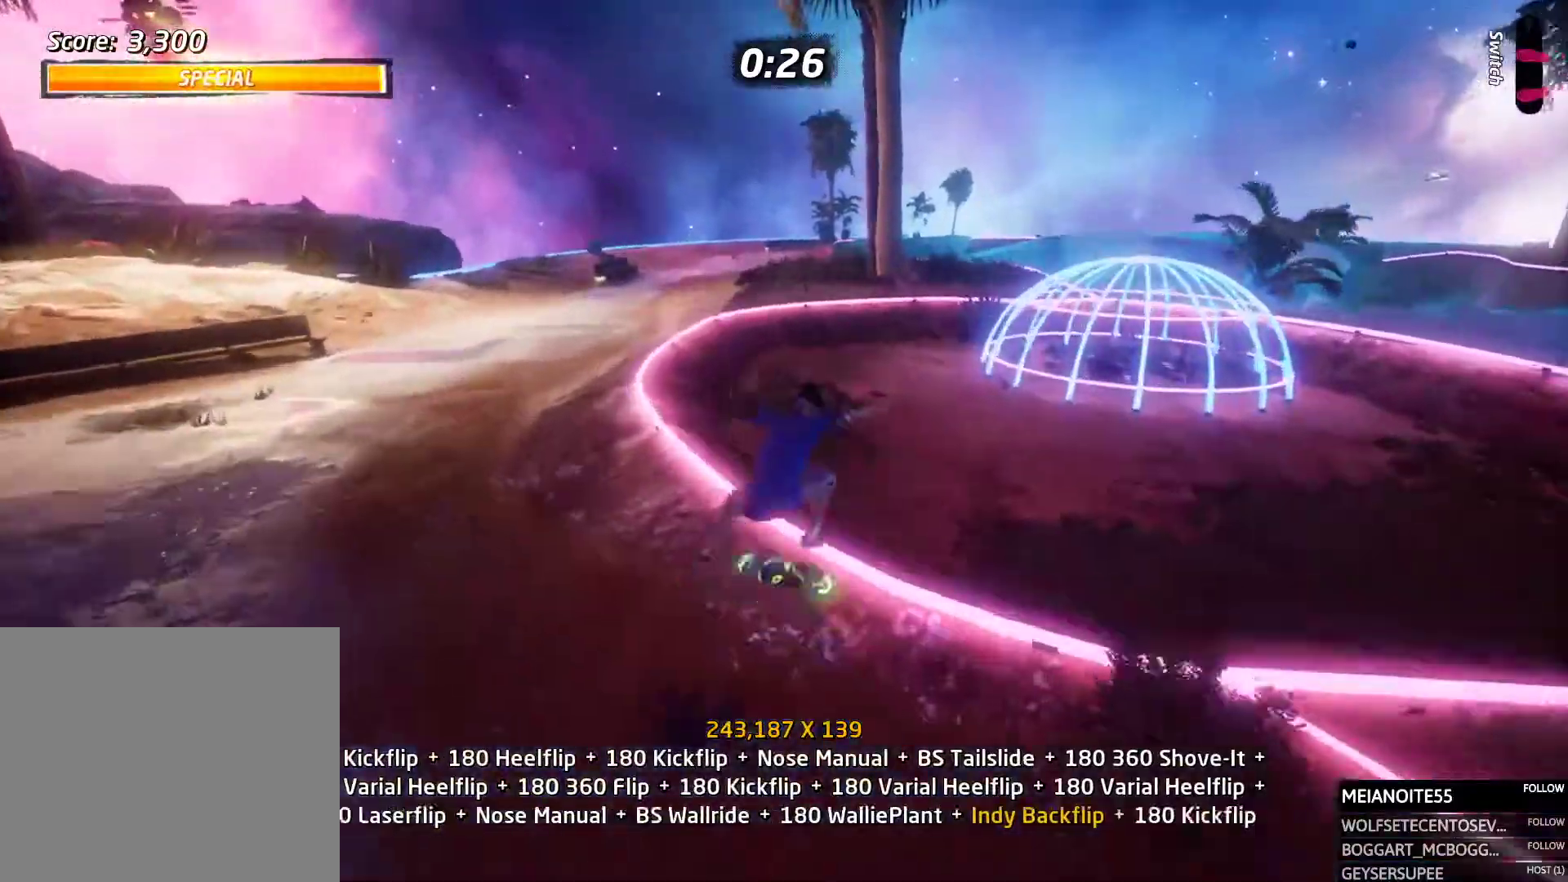
{"buttons": ["CROSS", "DPAD_DOWN", "DPAD_LEFT"]}
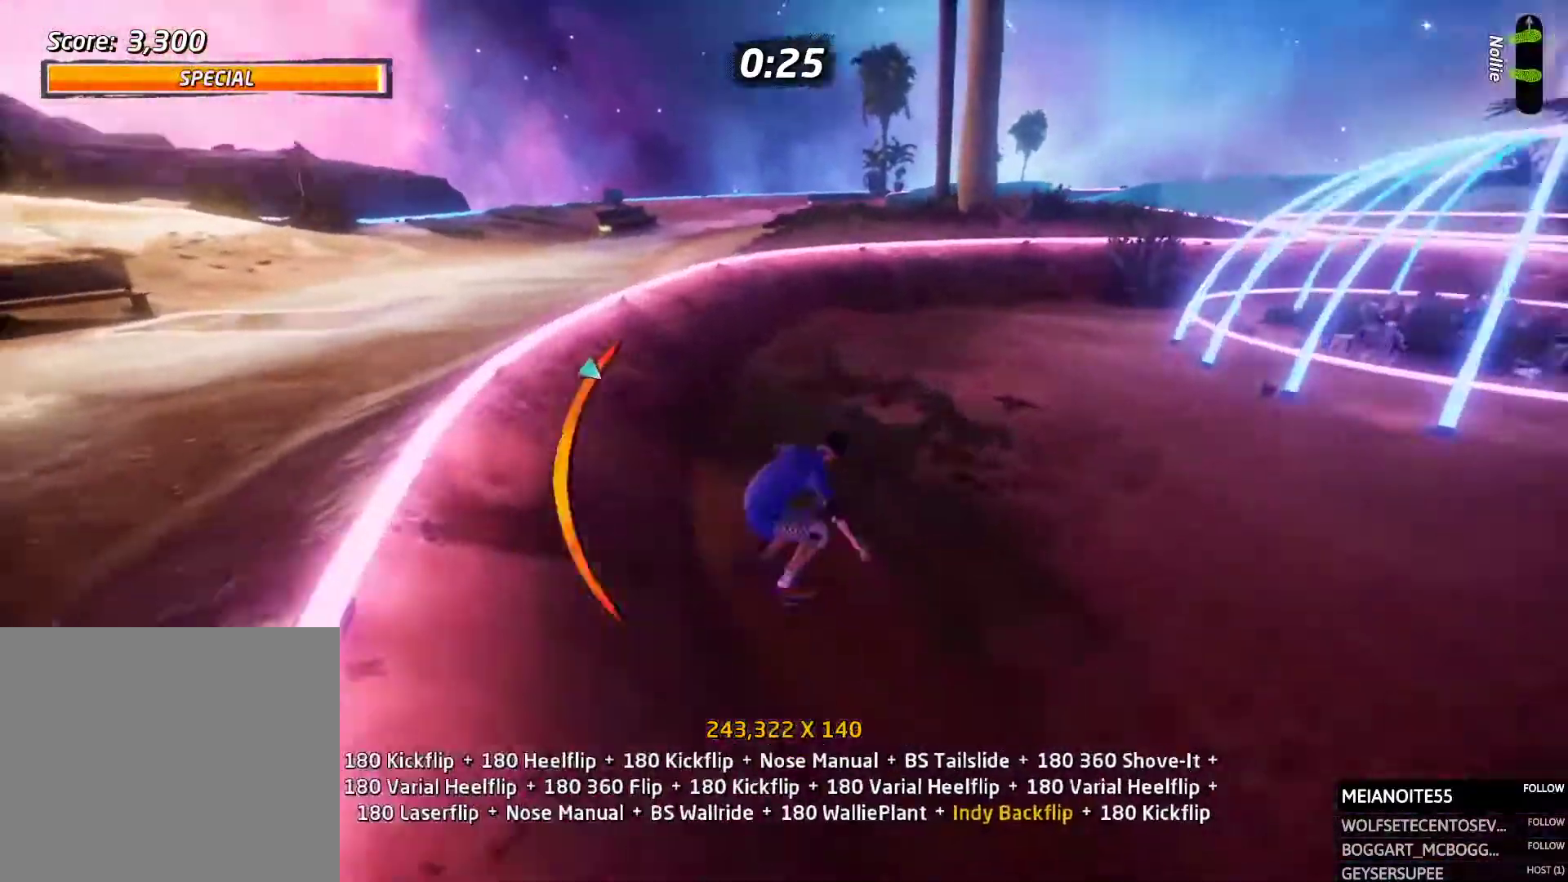
{"buttons": ["L1", "DPAD_UP", "DPAD_LEFT"], "events": [[17, "DPAD_DOWN", "up"], [168, "DPAD_LEFT", "up"], [168, "DPAD_UP", "down"], [185, "DPAD_UP", "up"], [202, "DPAD_LEFT", "down"], [236, "CROSS", "up"], [252, "TRIANGLE", "down"], [303, "L1", "down"], [336, "TRIANGLE", "up"], [353, "CROSS", "down"], [404, "SQUARE", "down"], [420, "CROSS", "up"], [471, "SQUARE", "up"], [504, "DPAD_UP", "down"]]}
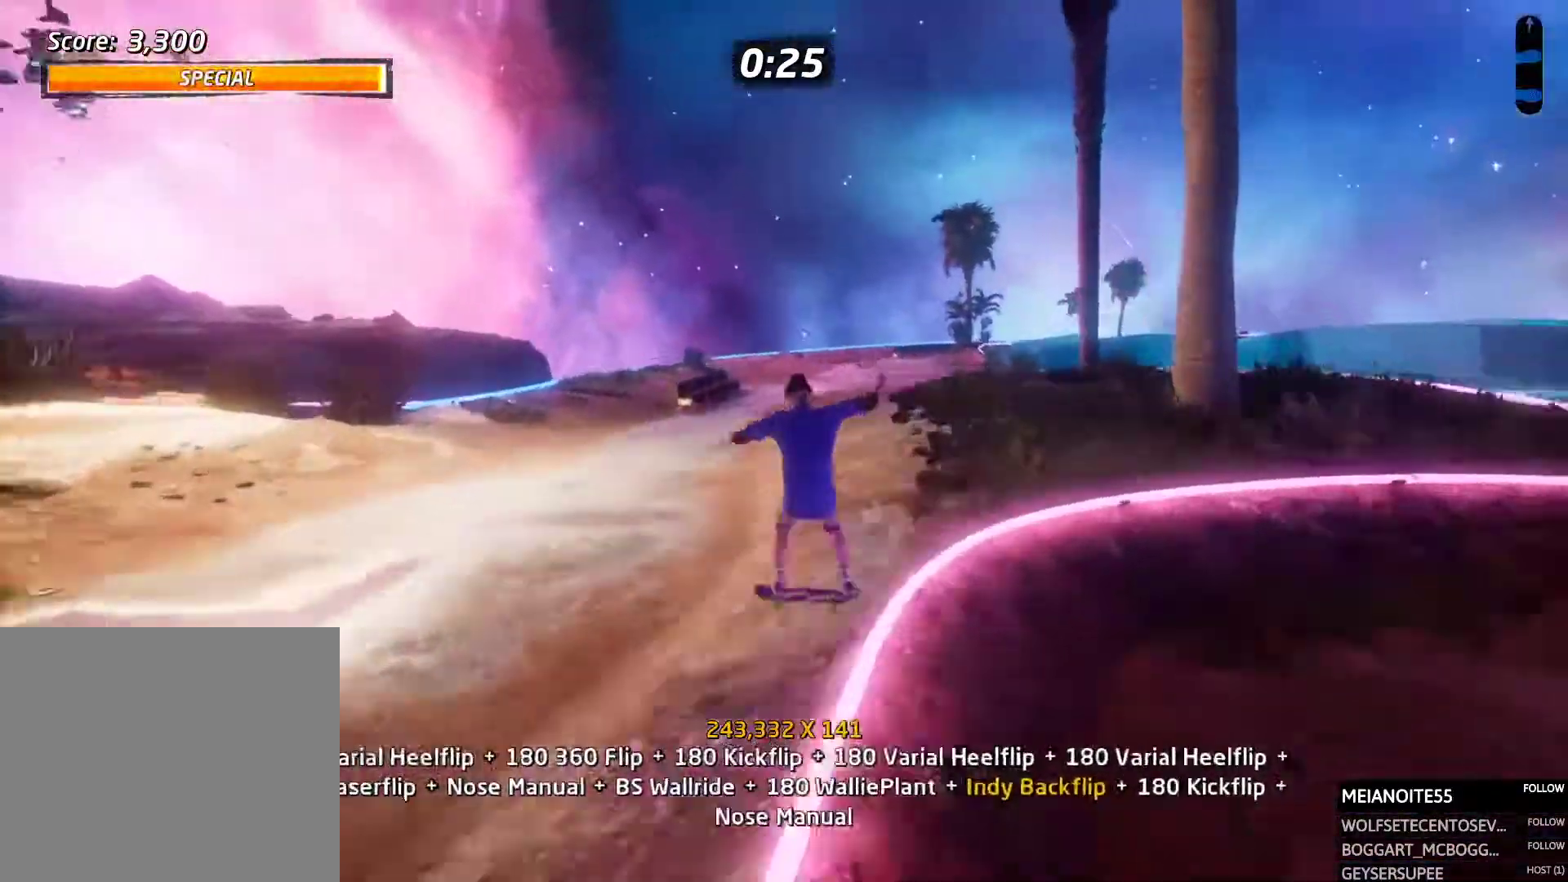
{"buttons": ["CROSS", "DPAD_DOWN"]}
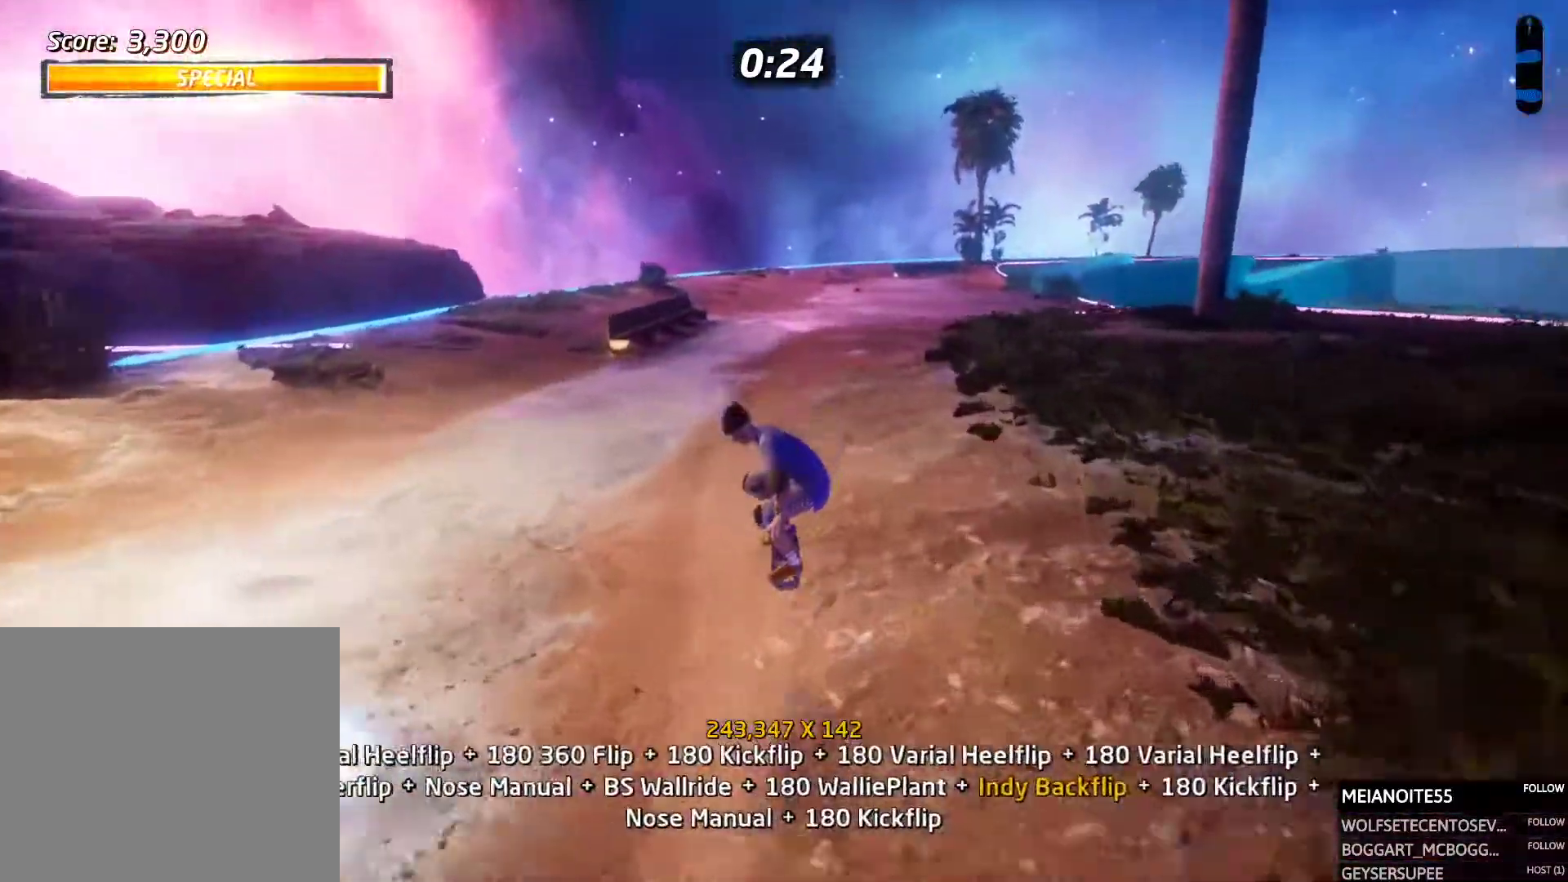
{"buttons": ["SQUARE", "R1", "DPAD_LEFT"], "events": [[151, "DPAD_LEFT", "down"], [168, "DPAD_DOWN", "up"], [184, "DPAD_LEFT", "up"], [201, "DPAD_UP", "down"], [218, "DPAD_UP", "up"], [336, "DPAD_LEFT", "down"], [453, "SQUARE", "down"], [487, "CROSS", "up"], [487, "R1", "down"]]}
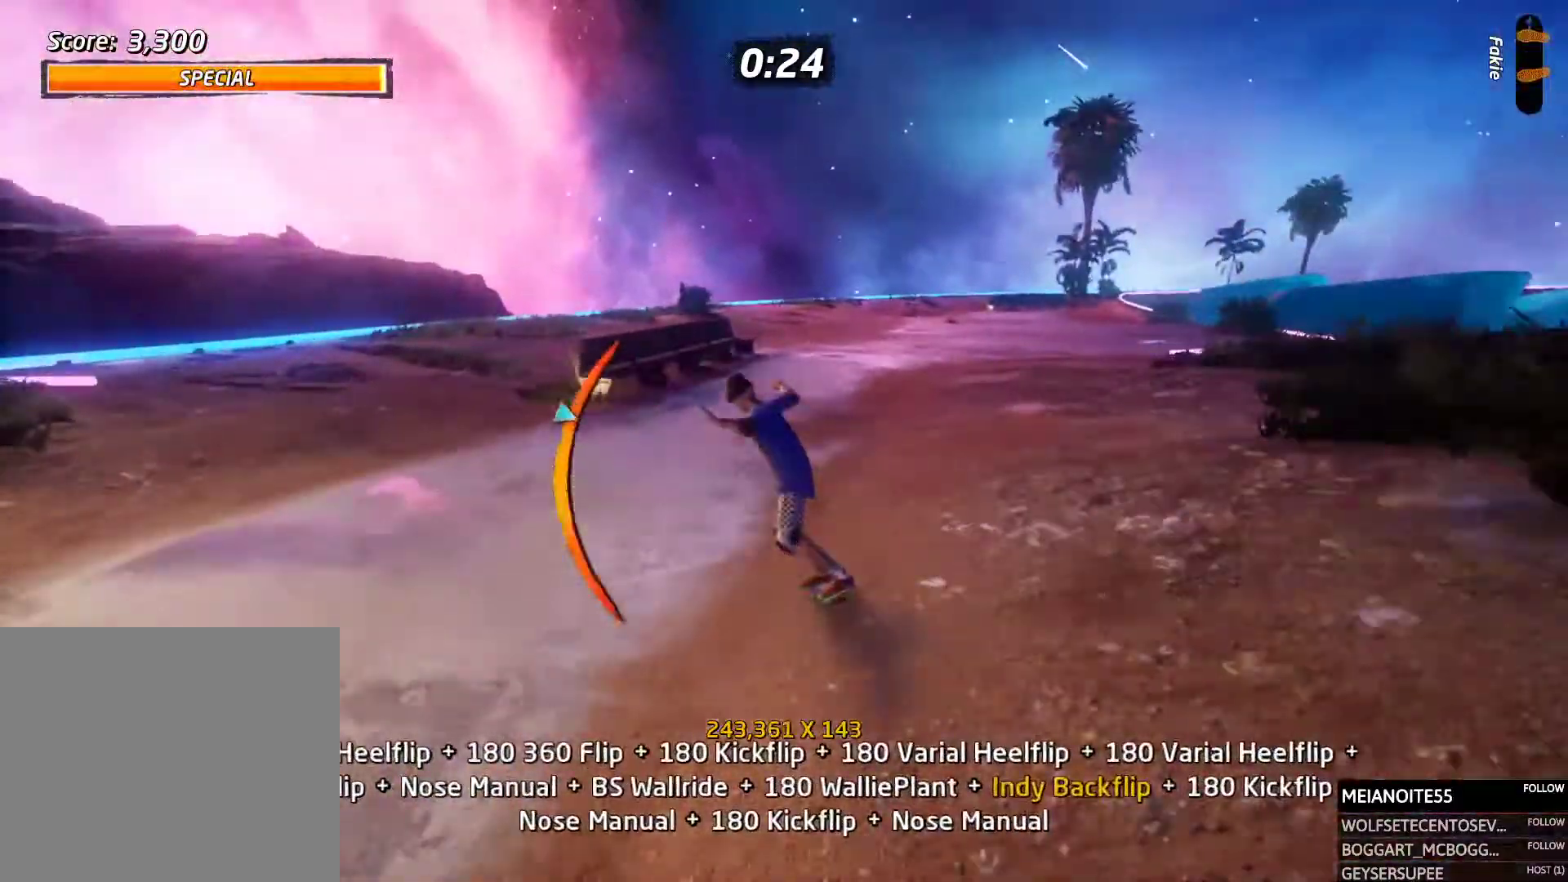
{"buttons": ["TRIANGLE", "DPAD_DOWN"]}
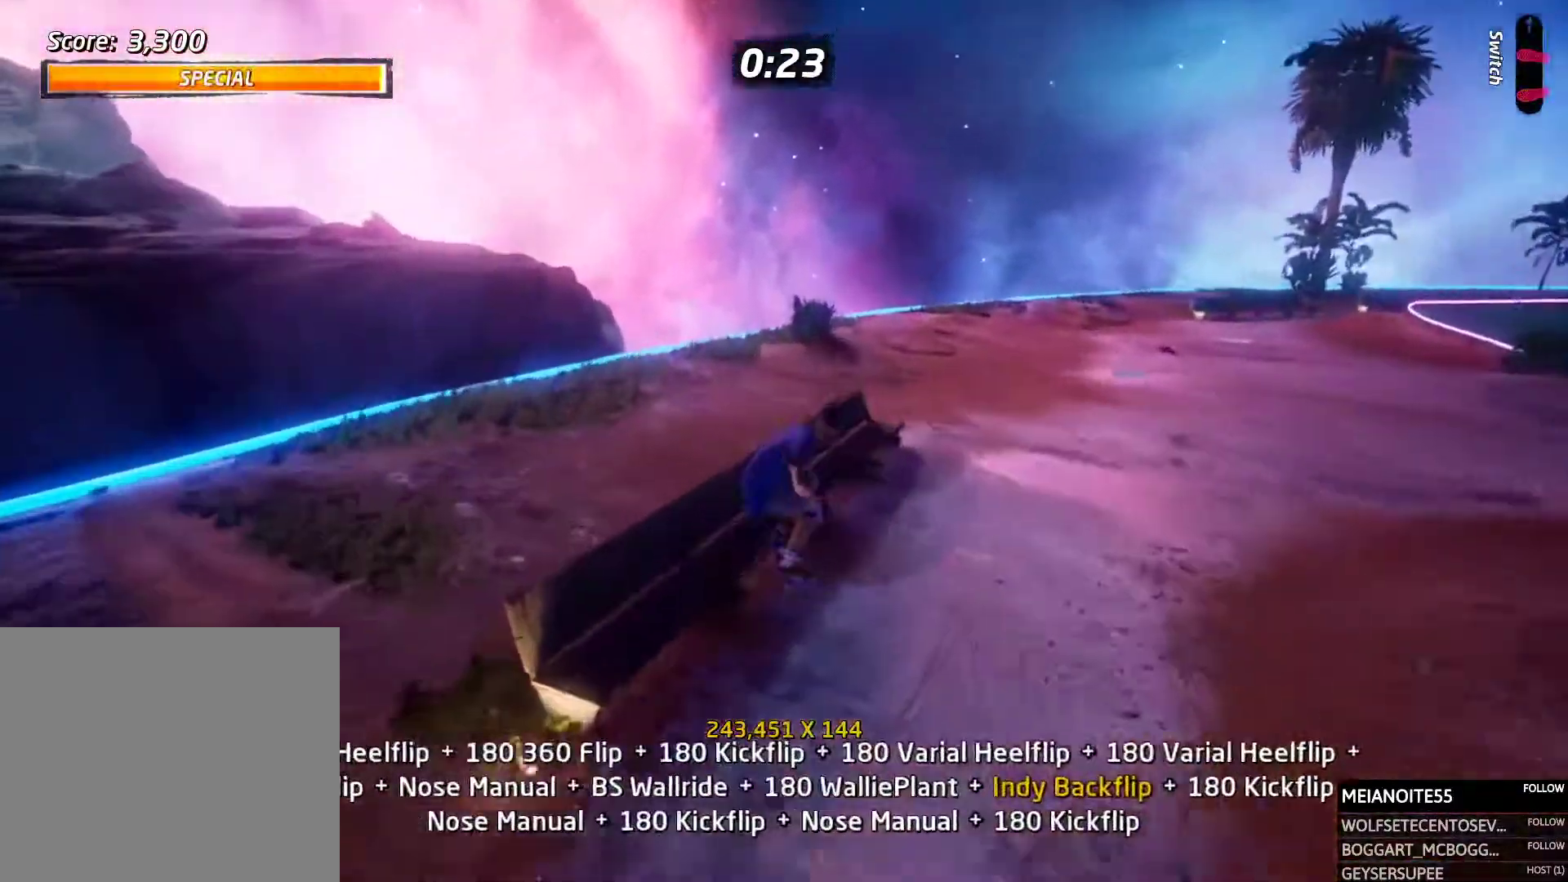
{"buttons": ["R1", "DPAD_DOWN", "DPAD_RIGHT"], "events": [[67, "DPAD_DOWN", "up"], [118, "TRIANGLE", "up"], [151, "CROSS", "down"], [168, "DPAD_RIGHT", "down"], [185, "DPAD_DOWN", "down"], [218, "SQUARE", "down"], [235, "CROSS", "up"], [252, "R1", "down"], [286, "SQUARE", "up"], [319, "DPAD_DOWN", "up"], [336, "DPAD_RIGHT", "up"], [353, "SQUARE", "down"], [437, "SQUARE", "up"], [454, "DPAD_DOWN", "down"], [487, "DPAD_RIGHT", "down"]]}
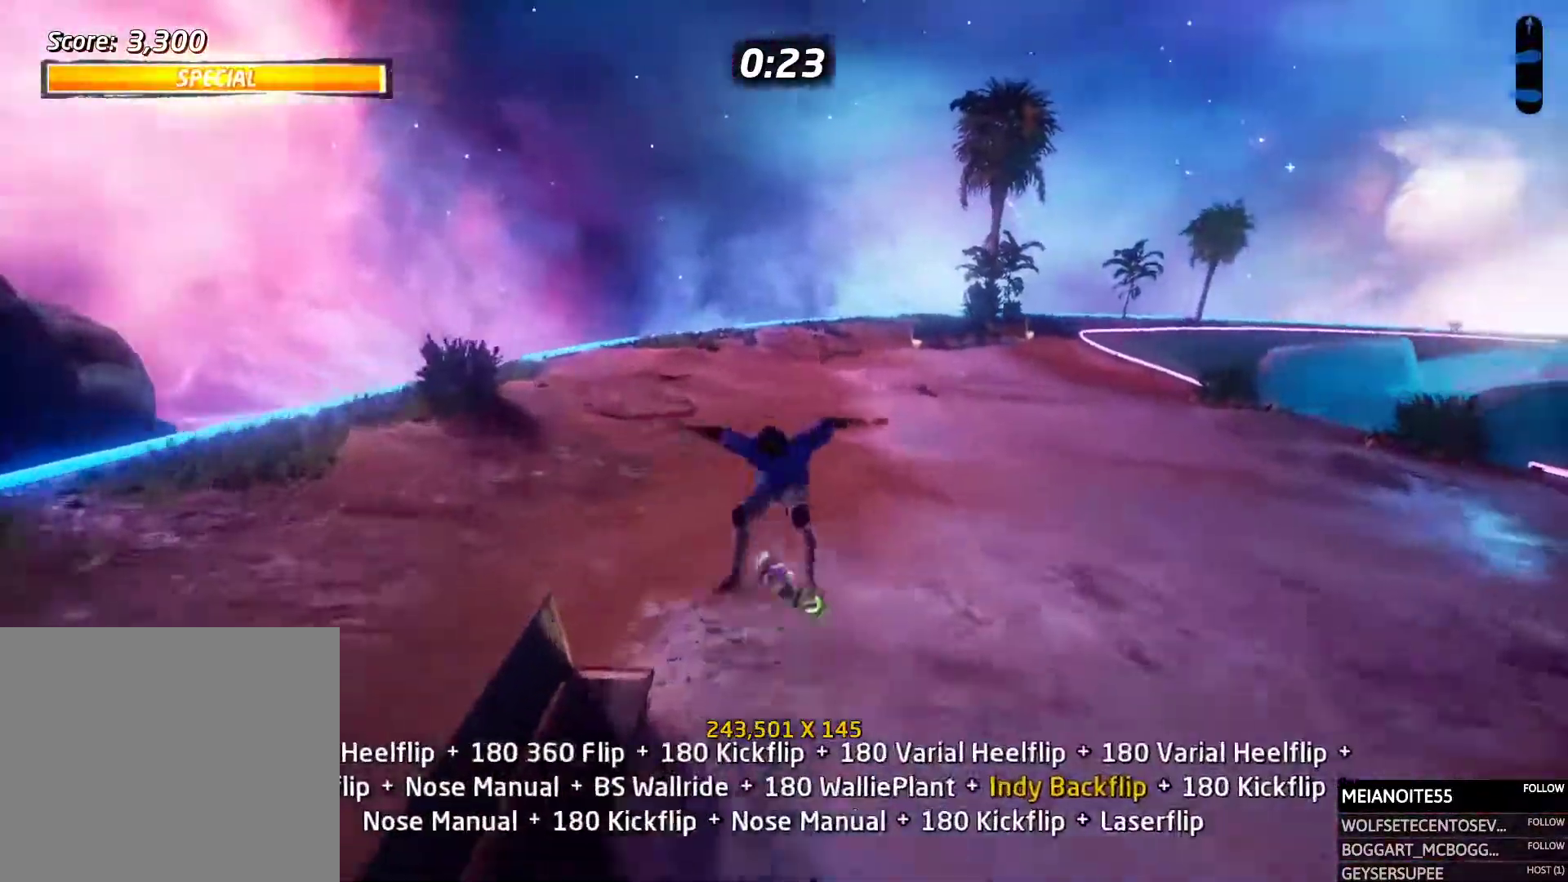
{"buttons": ["SQUARE", "R1", "DPAD_UP", "DPAD_RIGHT"]}
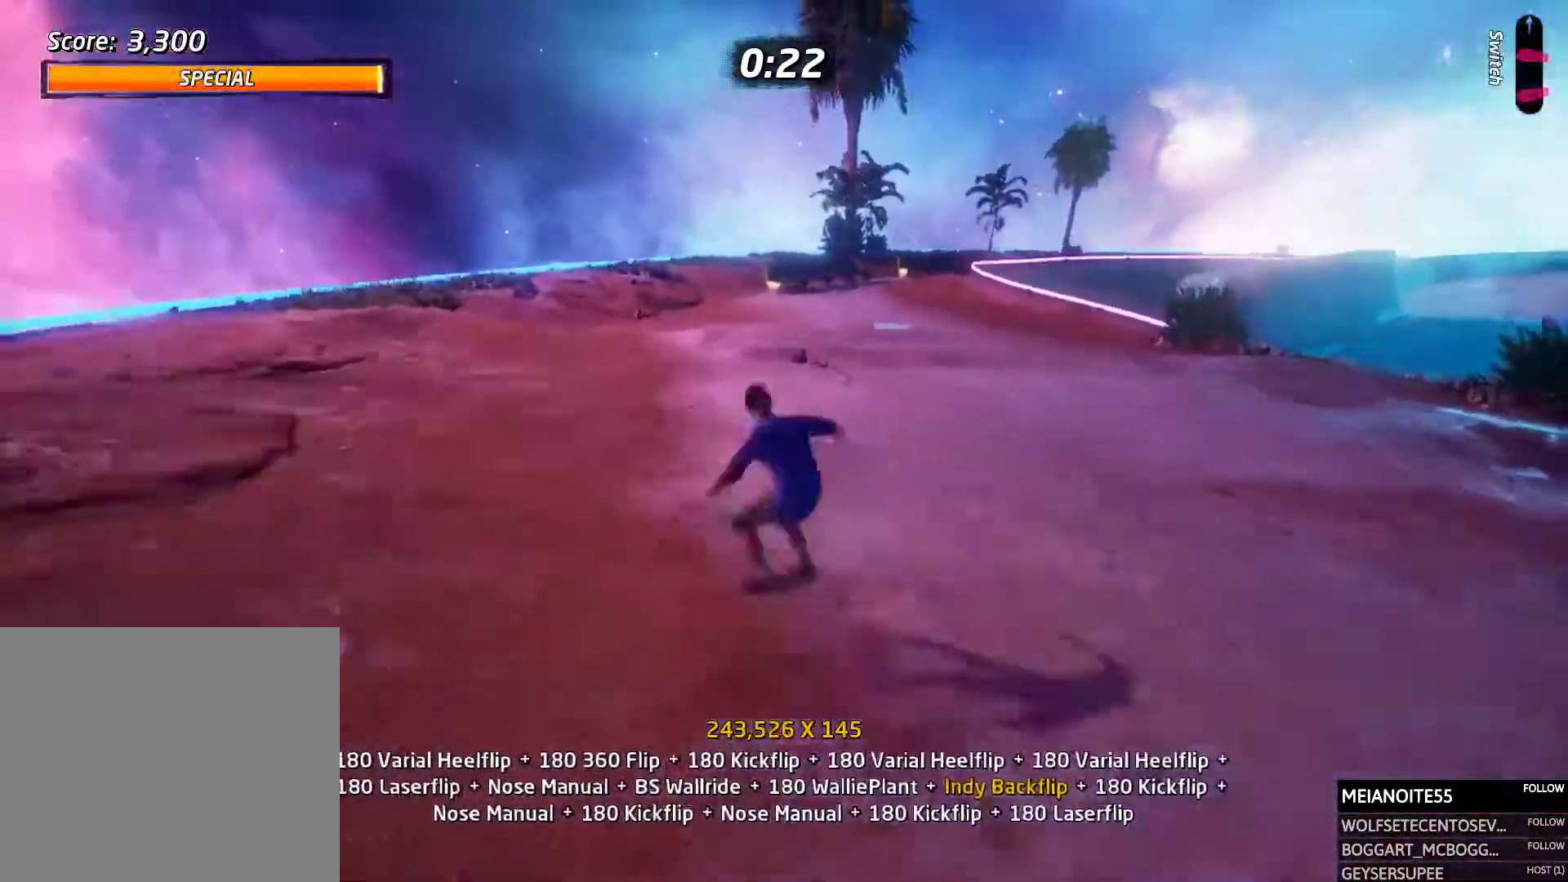
{"buttons": ["CROSS", "DPAD_UP", "DPAD_LEFT"]}
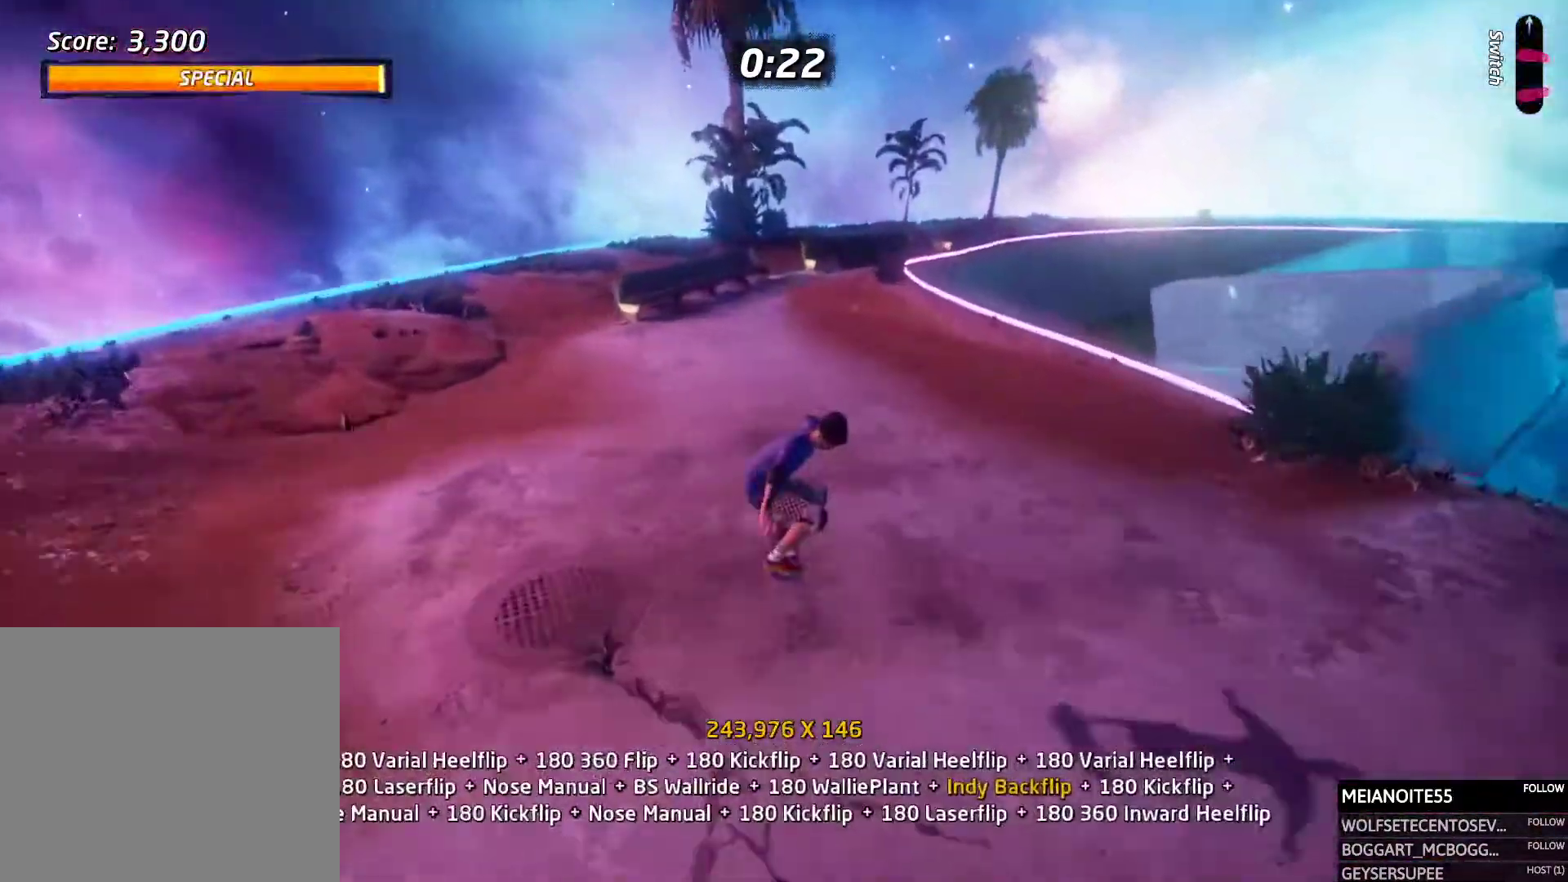
{"buttons": ["CROSS"]}
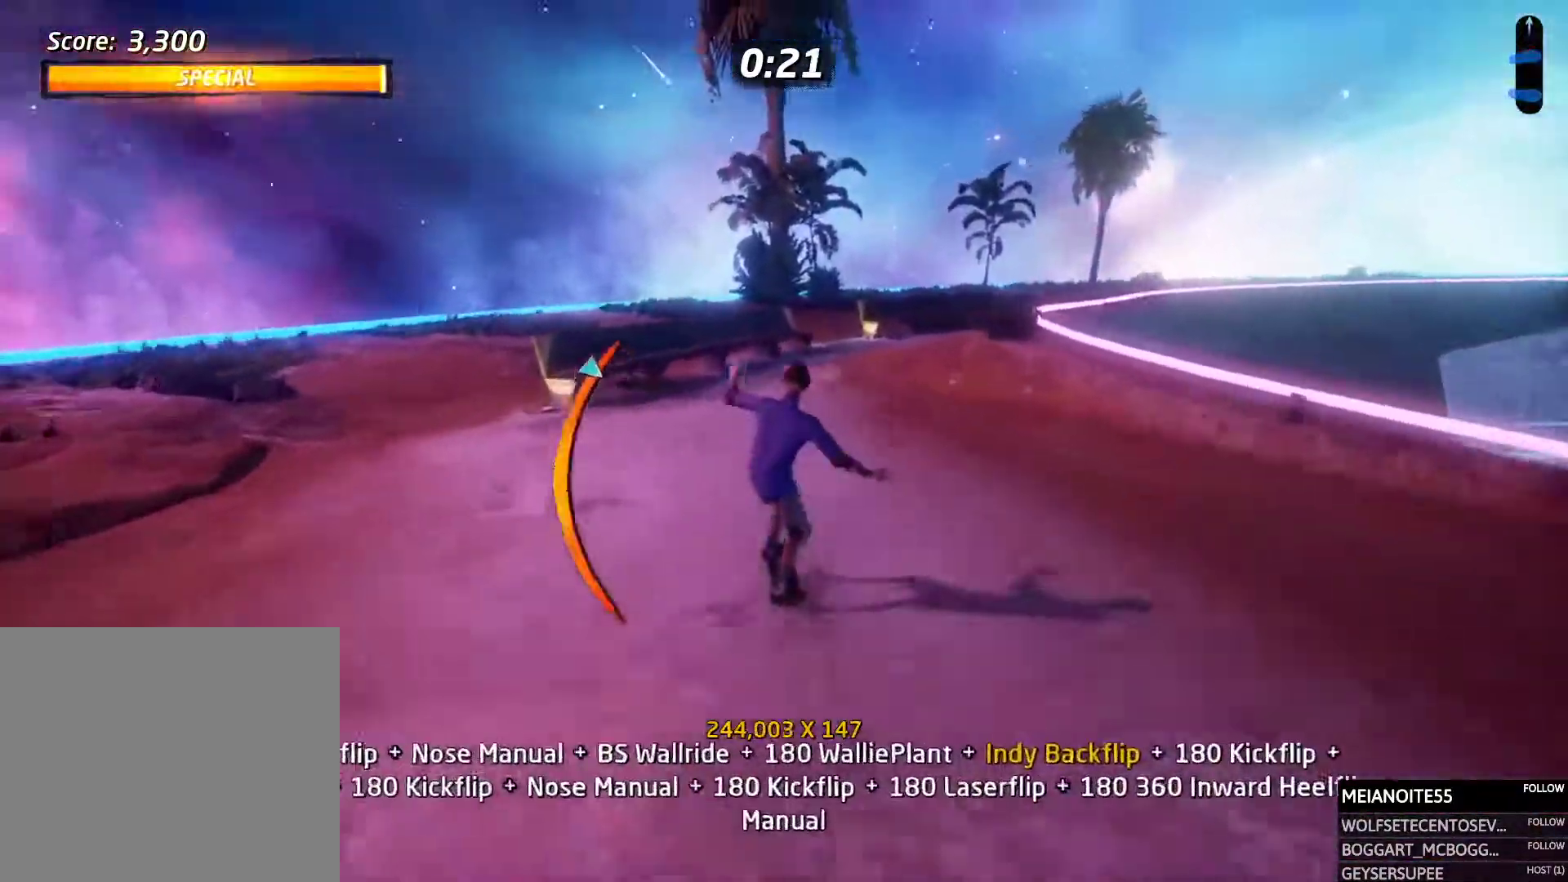
{"buttons": ["CROSS", "DPAD_UP", "DPAD_RIGHT"], "events": [[118, "DPAD_DOWN", "down"], [219, "DPAD_DOWN", "up"], [370, "DPAD_RIGHT", "down"], [387, "DPAD_UP", "down"]]}
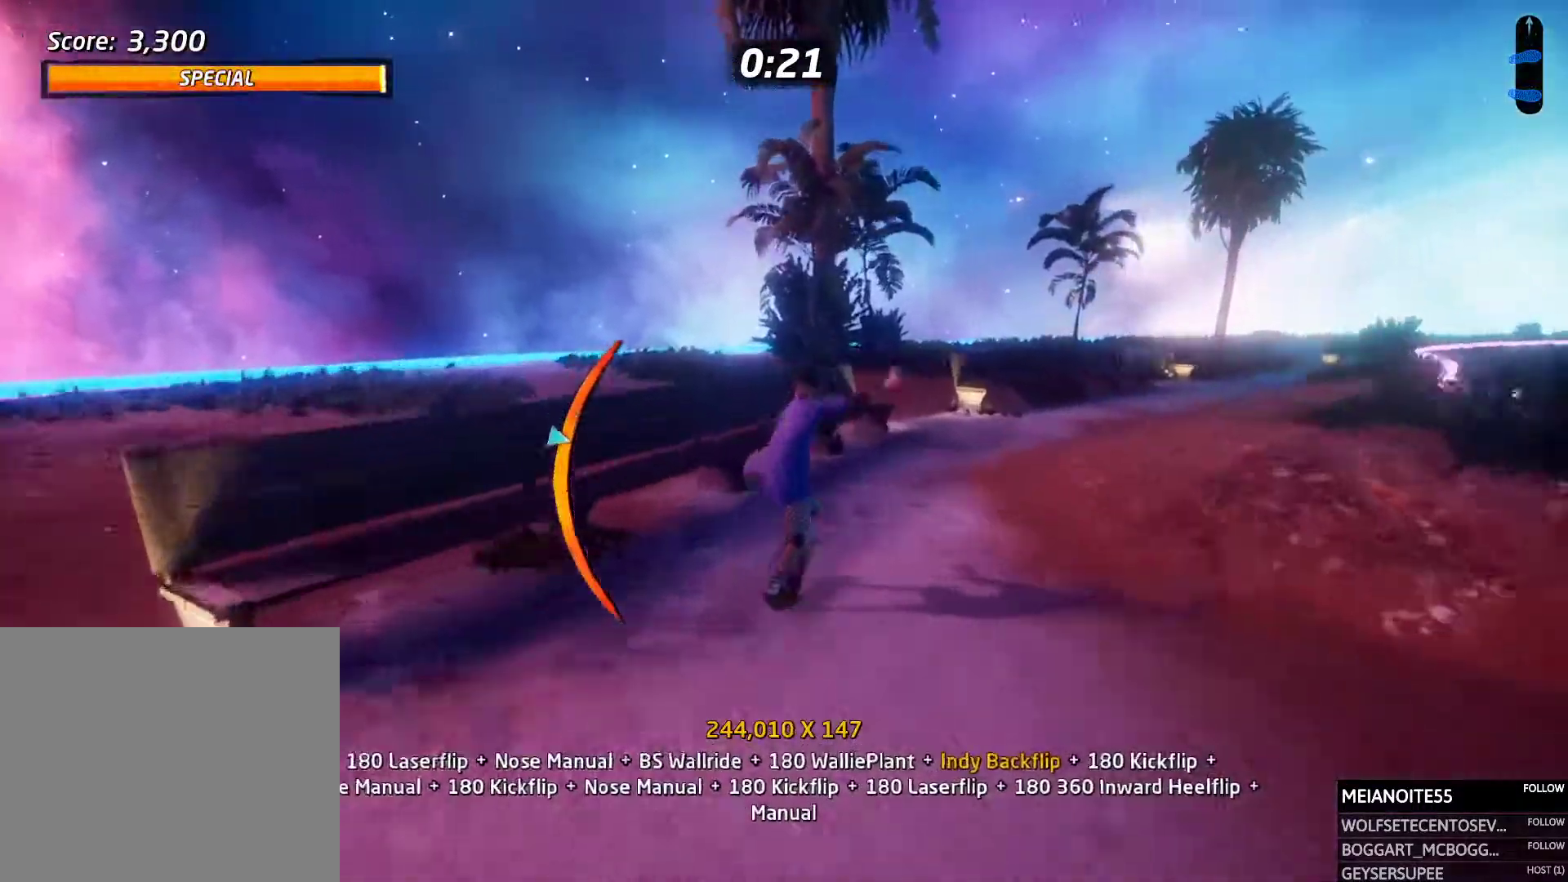
{"buttons": ["TRIANGLE", "DPAD_UP"]}
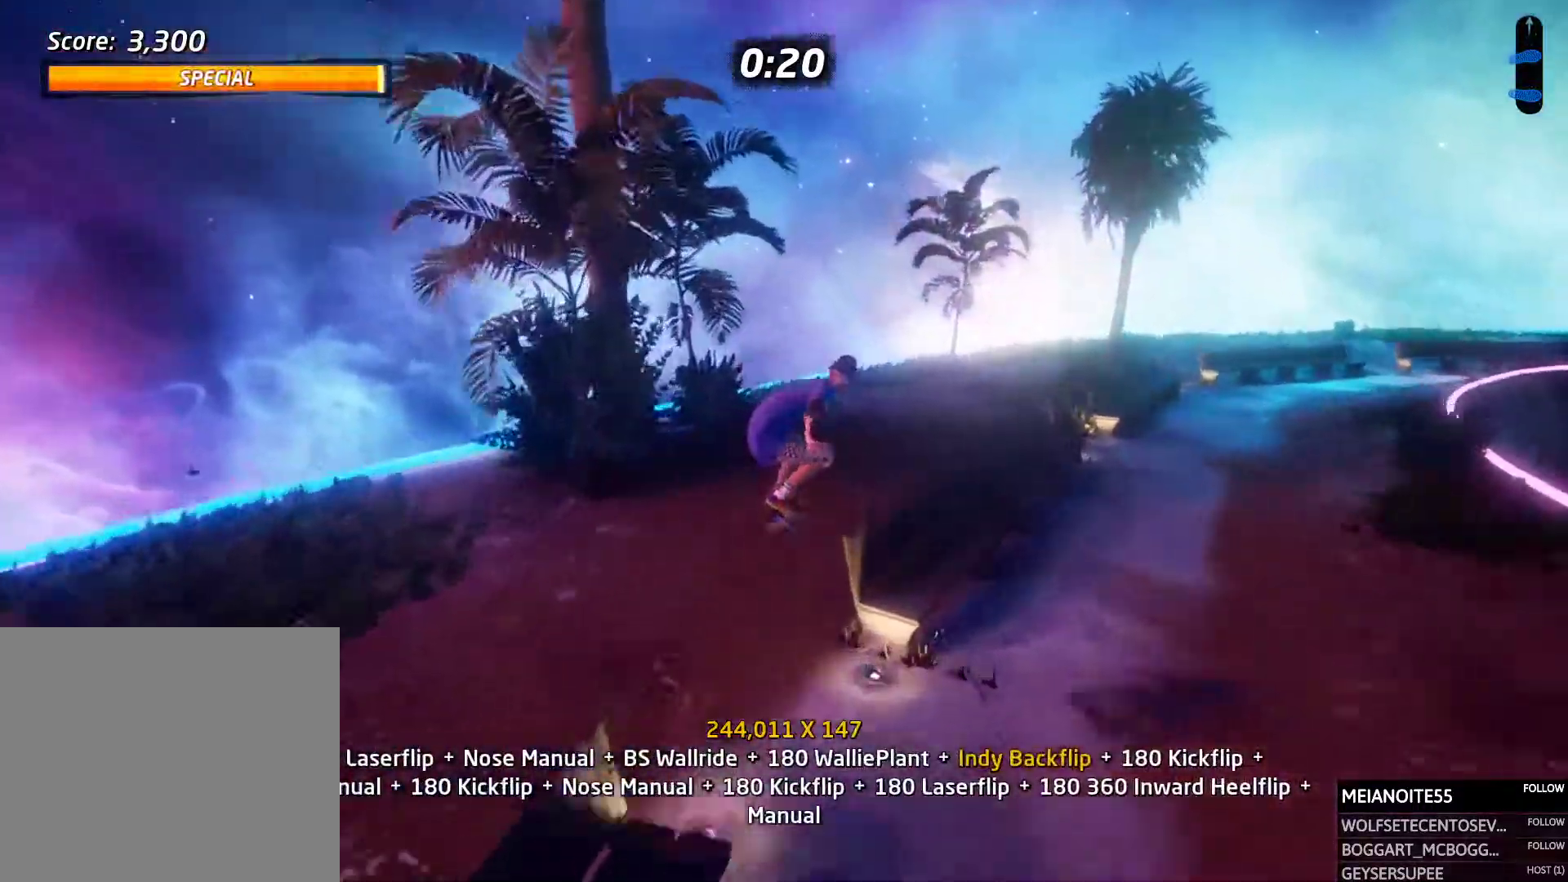
{"buttons": ["R1"]}
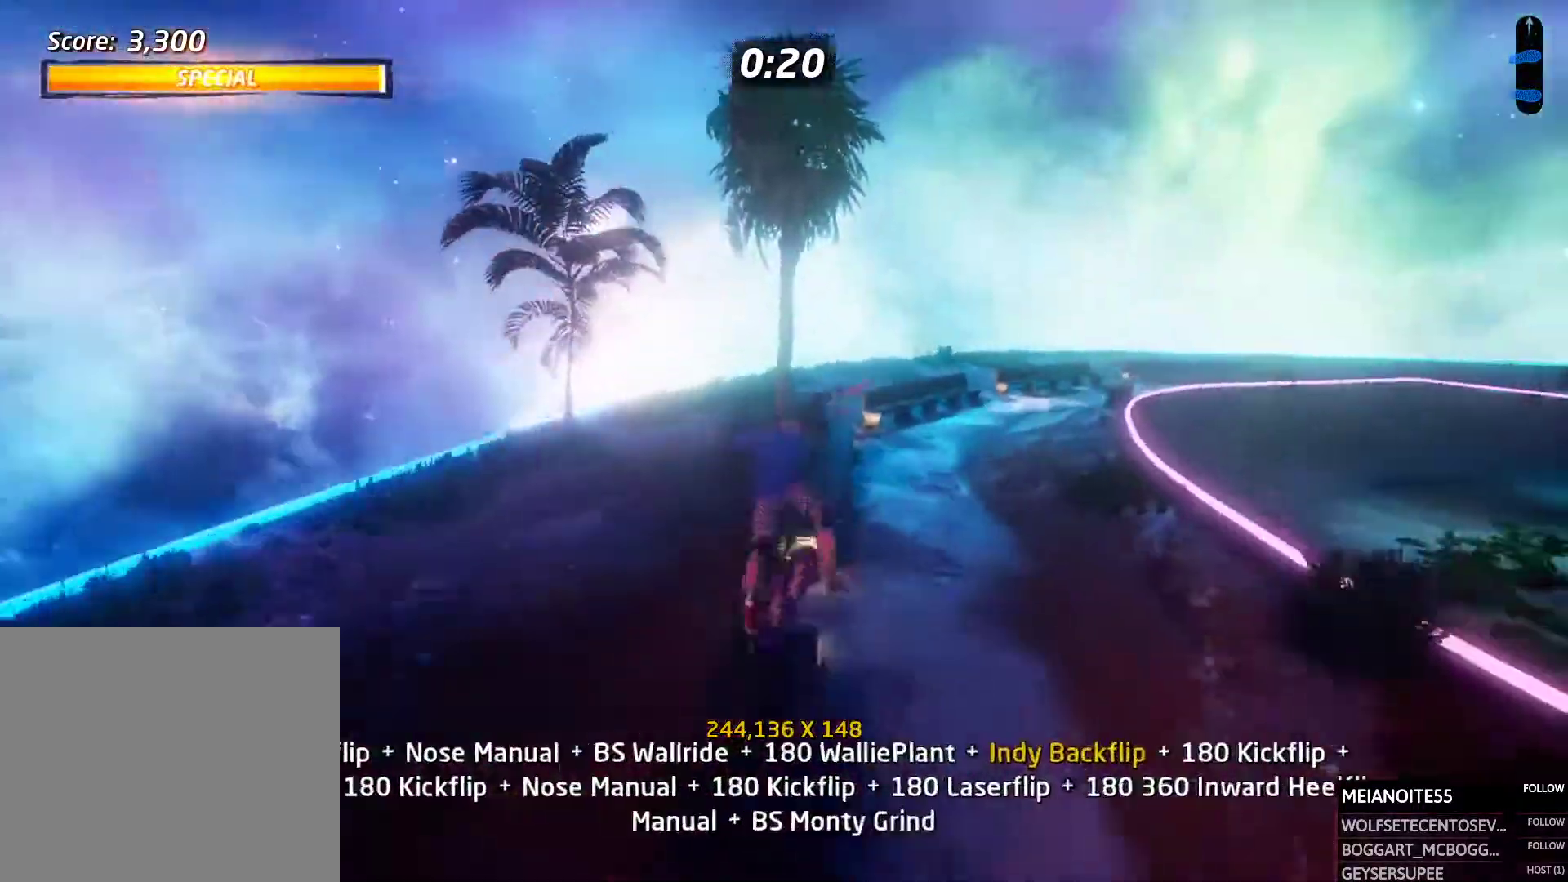
{"buttons": ["CROSS", "DPAD_UP", "DPAD_LEFT"]}
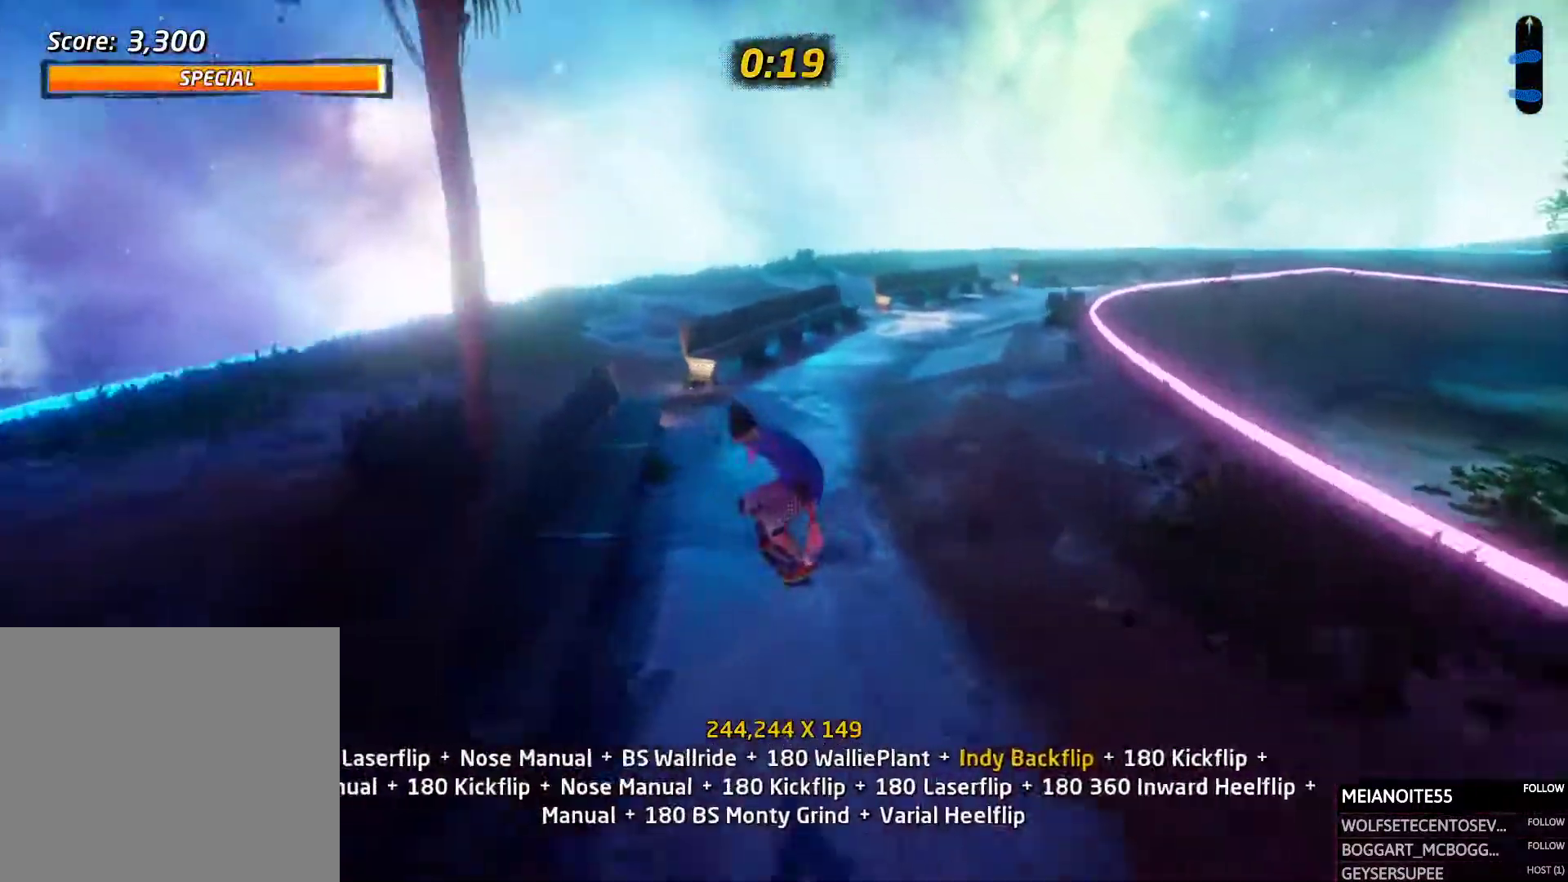
{"buttons": ["TRIANGLE", "DPAD_DOWN"], "events": [[185, "DPAD_UP", "up"], [235, "CROSS", "up"], [252, "DPAD_LEFT", "up"], [252, "TRIANGLE", "down"], [370, "DPAD_RIGHT", "down"], [403, "DPAD_DOWN", "down"], [471, "DPAD_RIGHT", "up"]]}
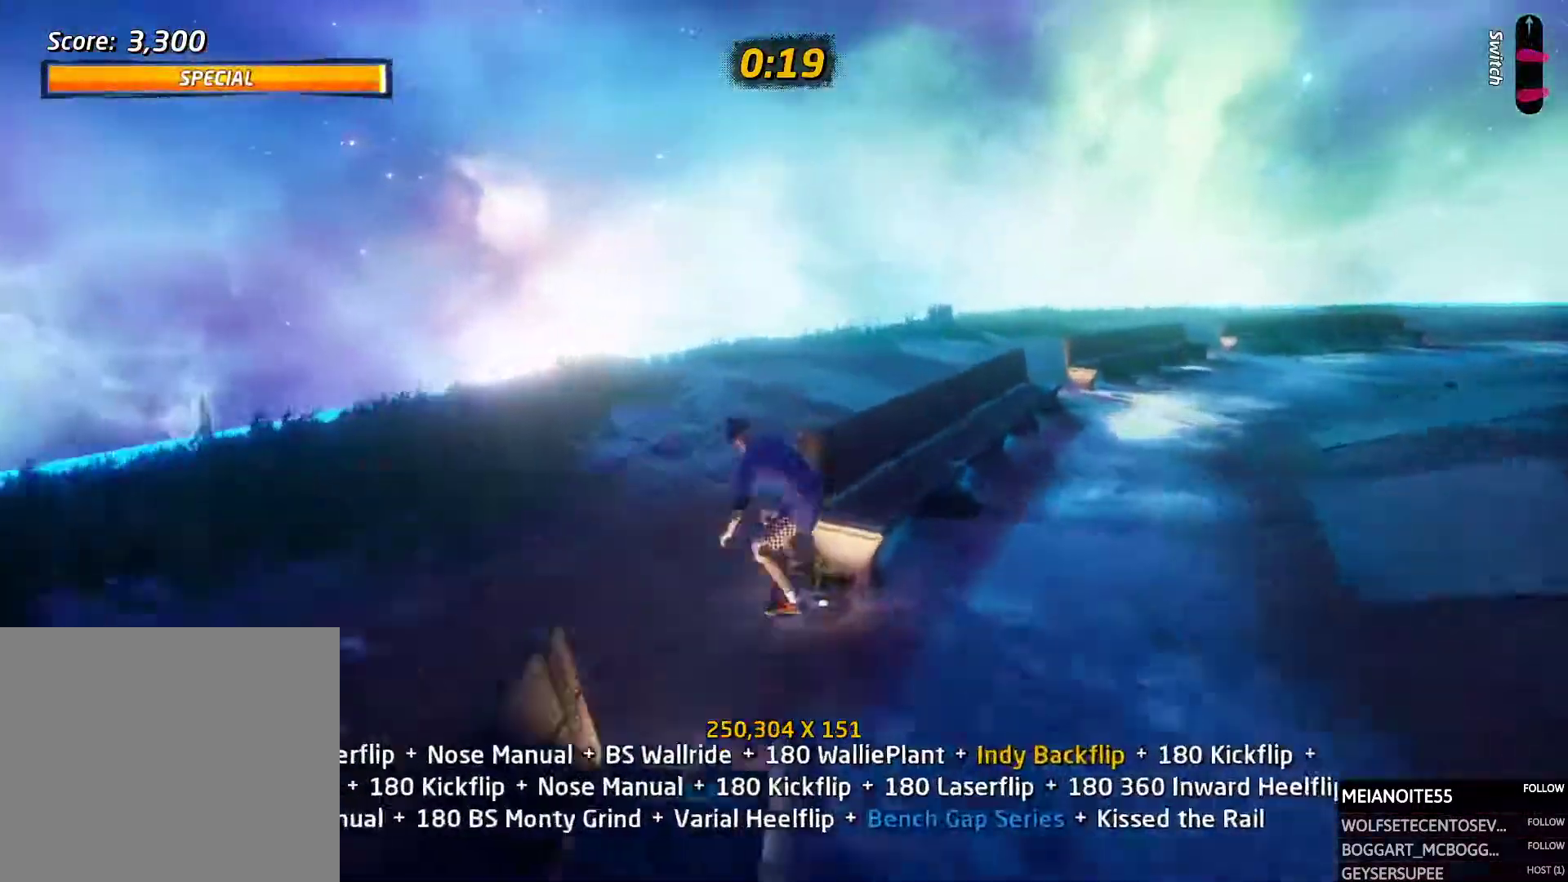
{"buttons": ["CROSS", "DPAD_DOWN", "DPAD_RIGHT"], "events": [[34, "DPAD_DOWN", "up"], [51, "DPAD_LEFT", "down"], [84, "DPAD_LEFT", "up"], [101, "DPAD_UP", "down"], [236, "DPAD_RIGHT", "down"], [253, "DPAD_UP", "up"], [353, "DPAD_DOWN", "down"], [353, "TRIANGLE", "up"], [370, "CROSS", "down"]]}